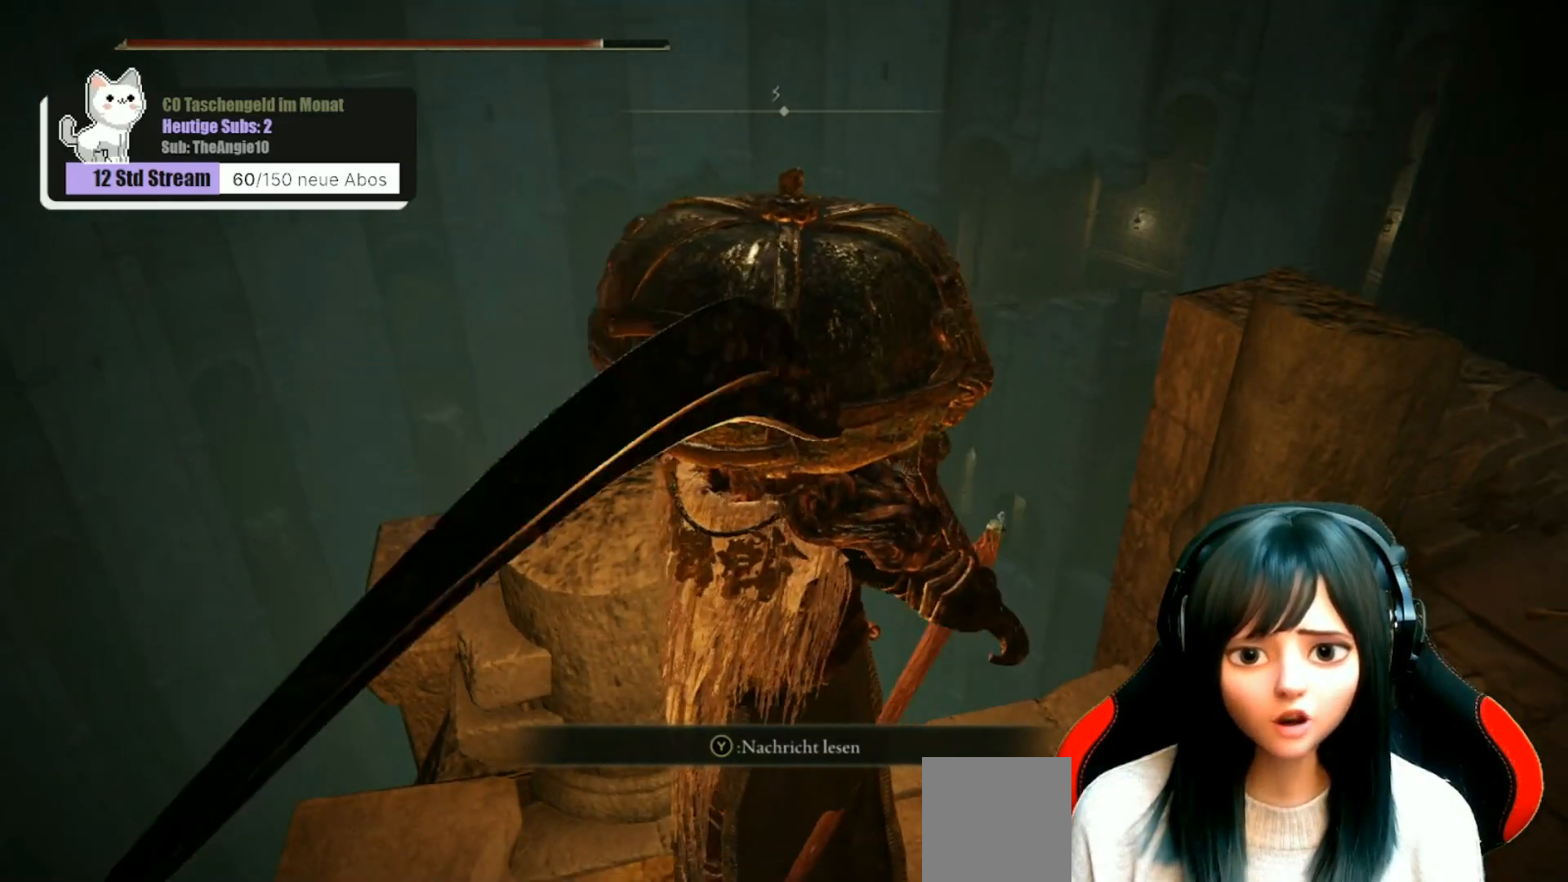
Gameplay with a controller (Xbox layout); each line is a JSON object with the inputs held at the frame after it. "events" lists button and stick changes between this image and that frame as [ms after this image, input, new state], when the widget could be followed in between.
{"buttons": [], "left_stick": "center", "right_stick": "center", "events": [[67, "left_stick", "center"], [83, "right_stick", "down-left"], [250, "right_stick", "center"]]}
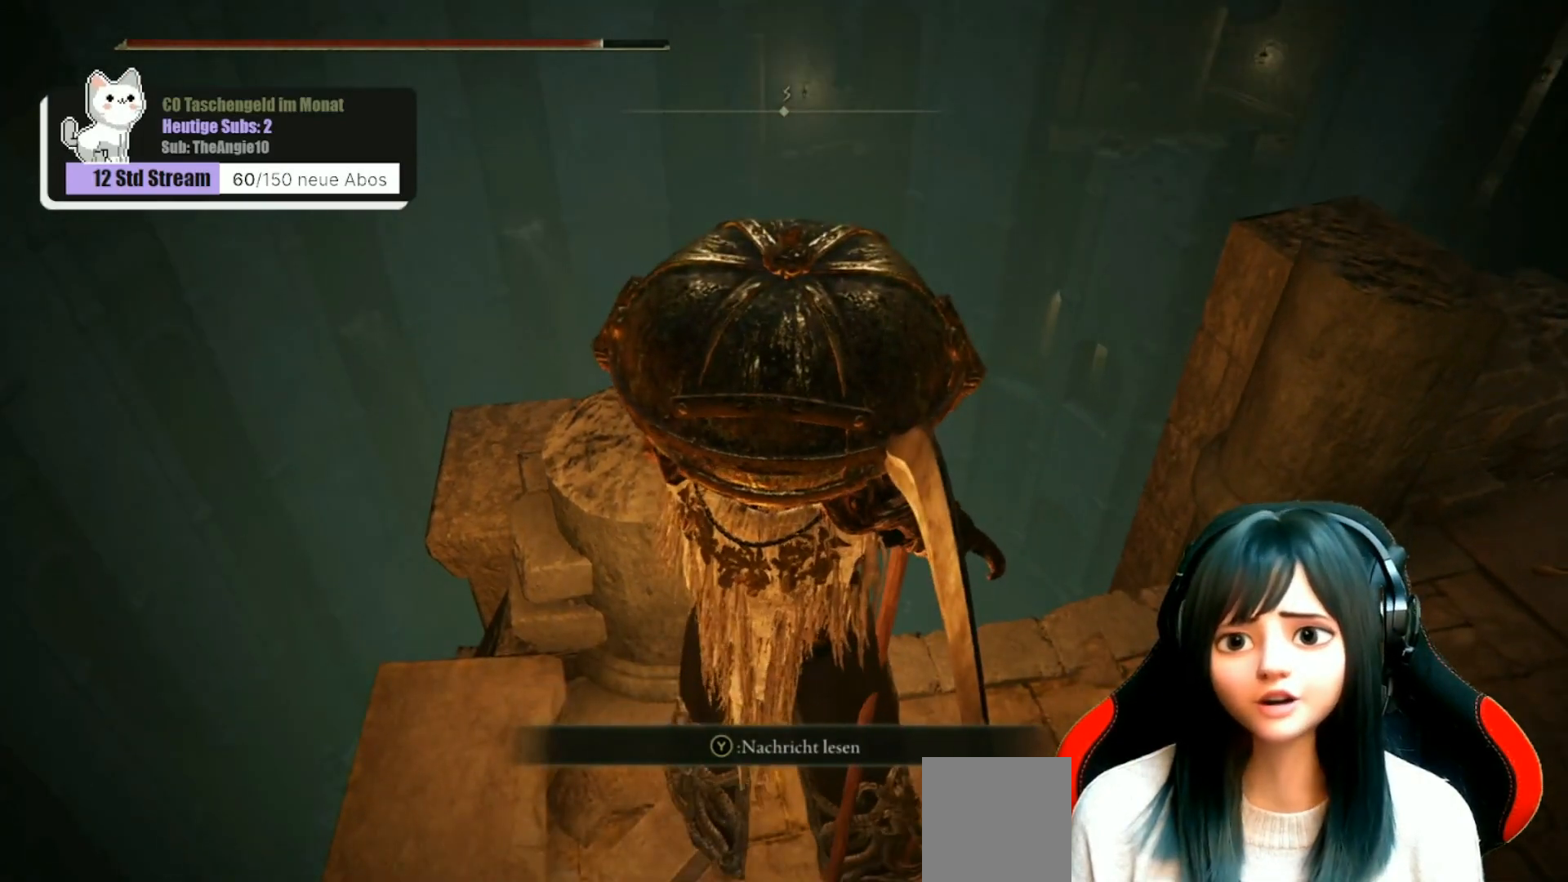
{"buttons": [], "left_stick": "center", "right_stick": "center", "events": []}
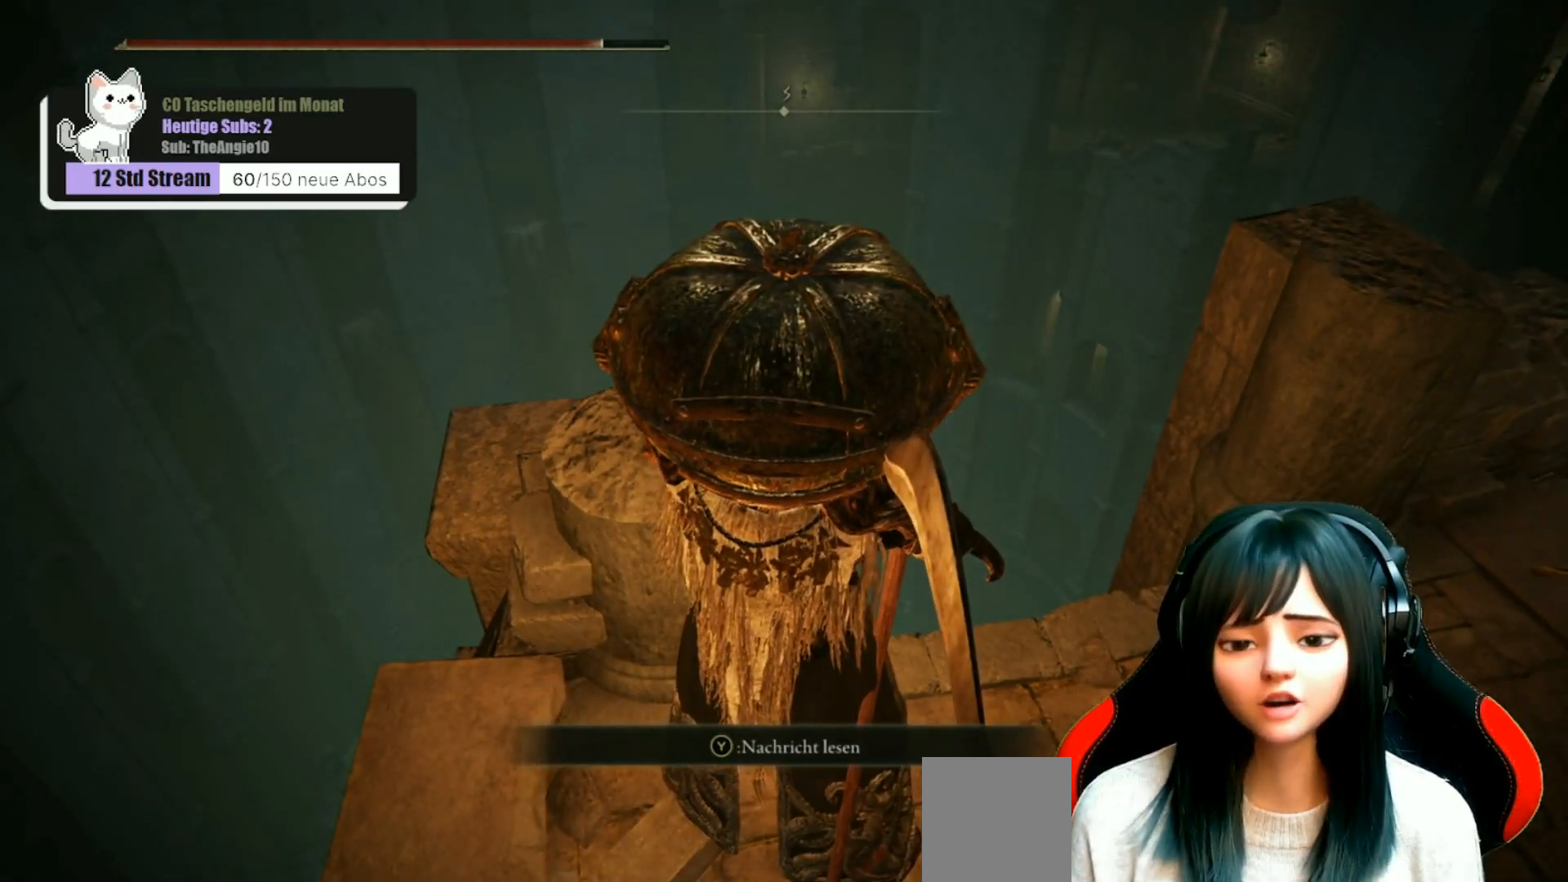
{"buttons": [], "left_stick": "center", "right_stick": "down-left", "events": [[400, "right_stick", "down-left"]]}
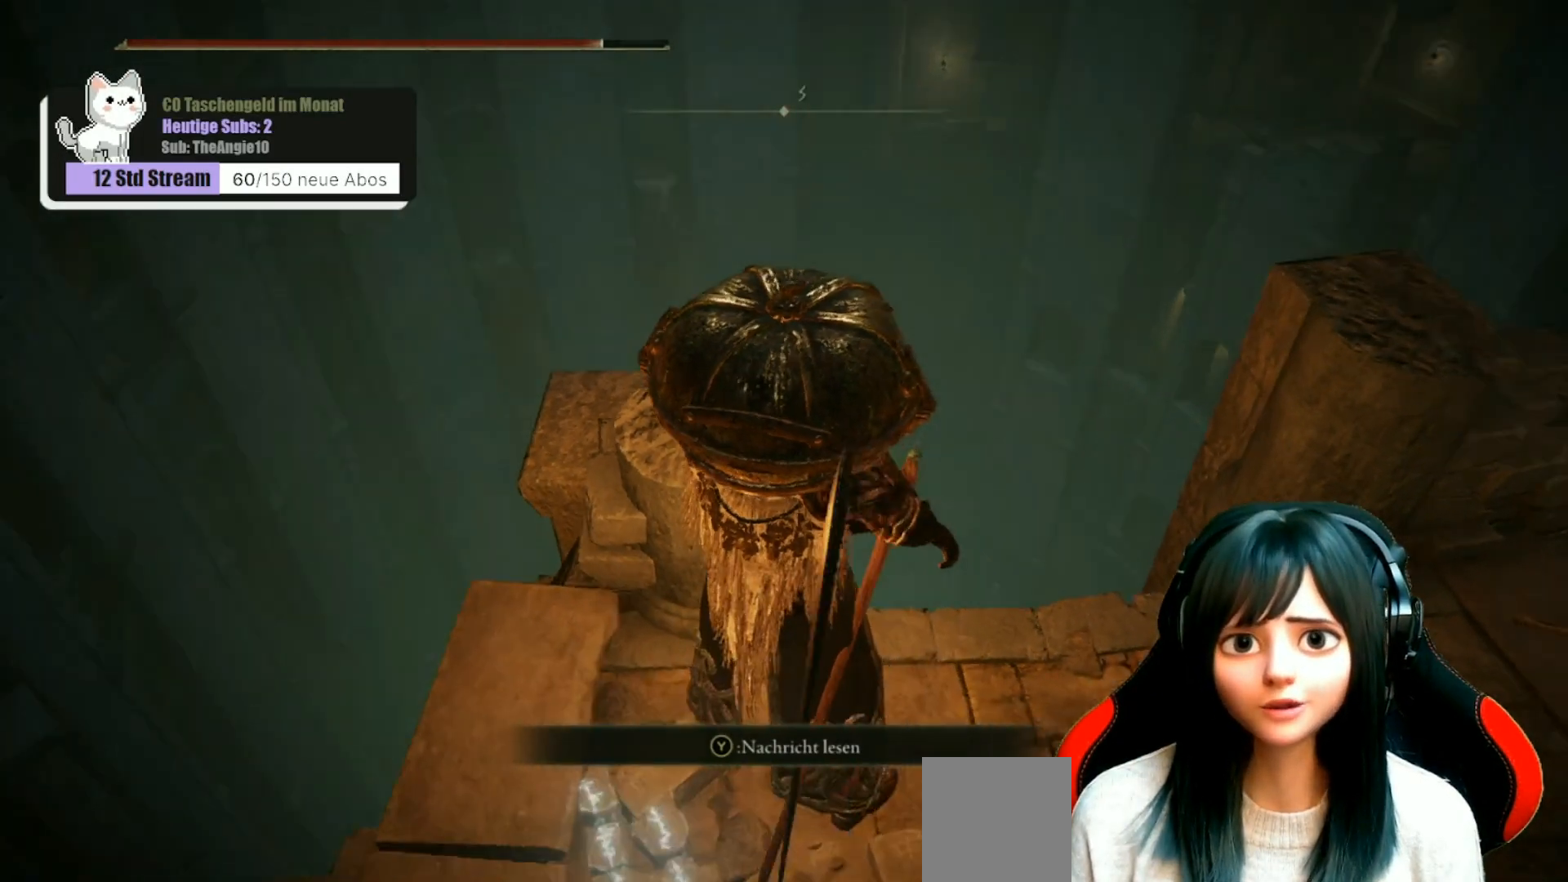
{"buttons": [], "left_stick": "up-left", "right_stick": "center", "events": [[417, "right_stick", "center"], [433, "left_stick", "up-left"]]}
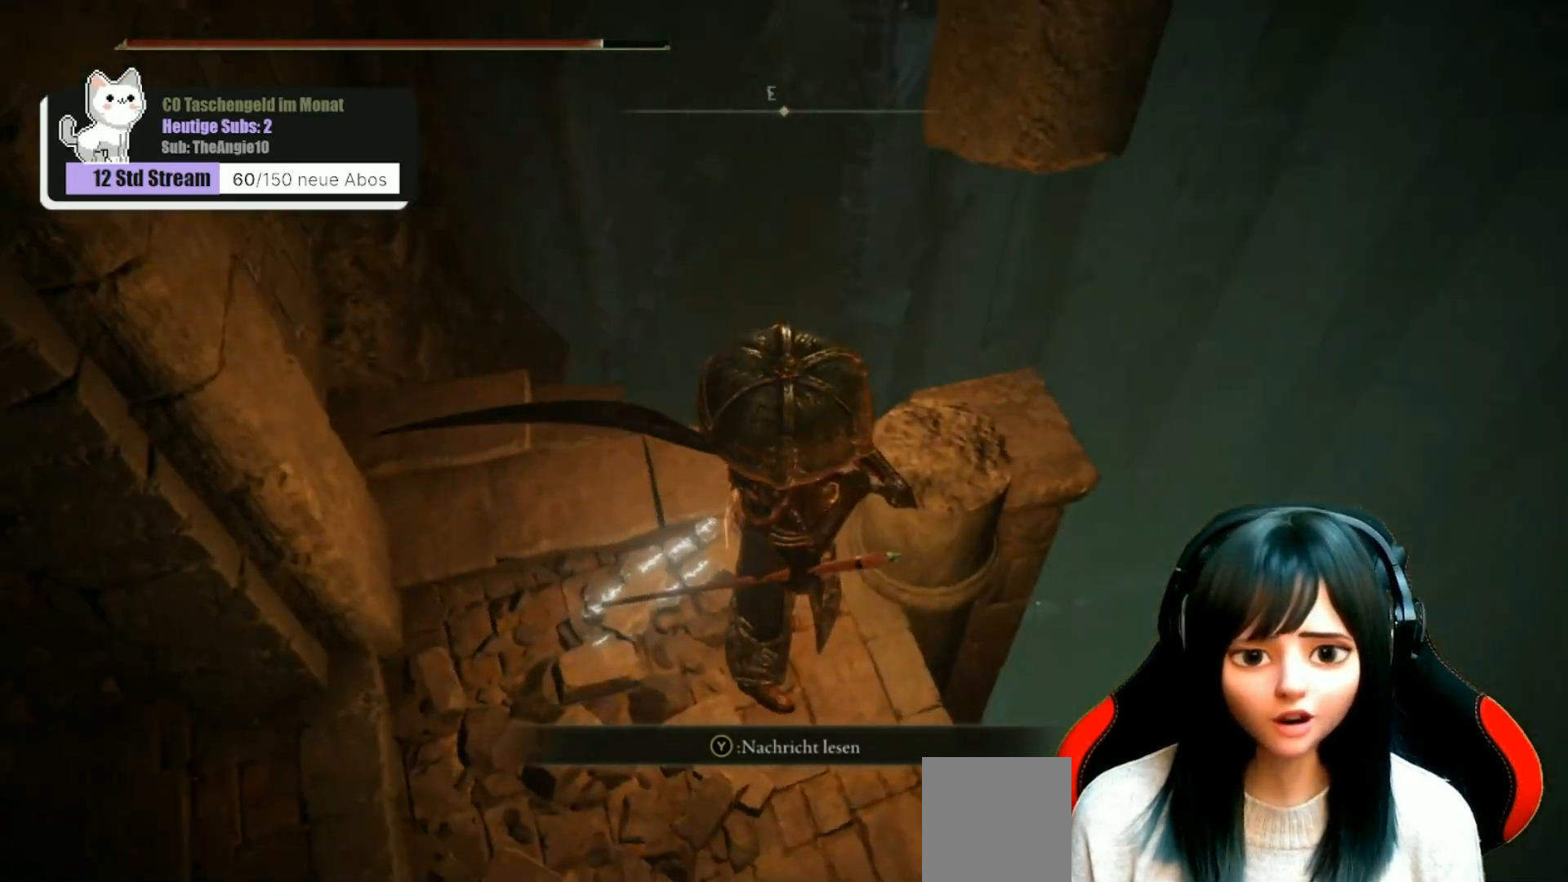
{"buttons": [], "left_stick": "center", "right_stick": "down", "events": [[200, "right_stick", "down-right"], [433, "right_stick", "down"], [500, "left_stick", "center"]]}
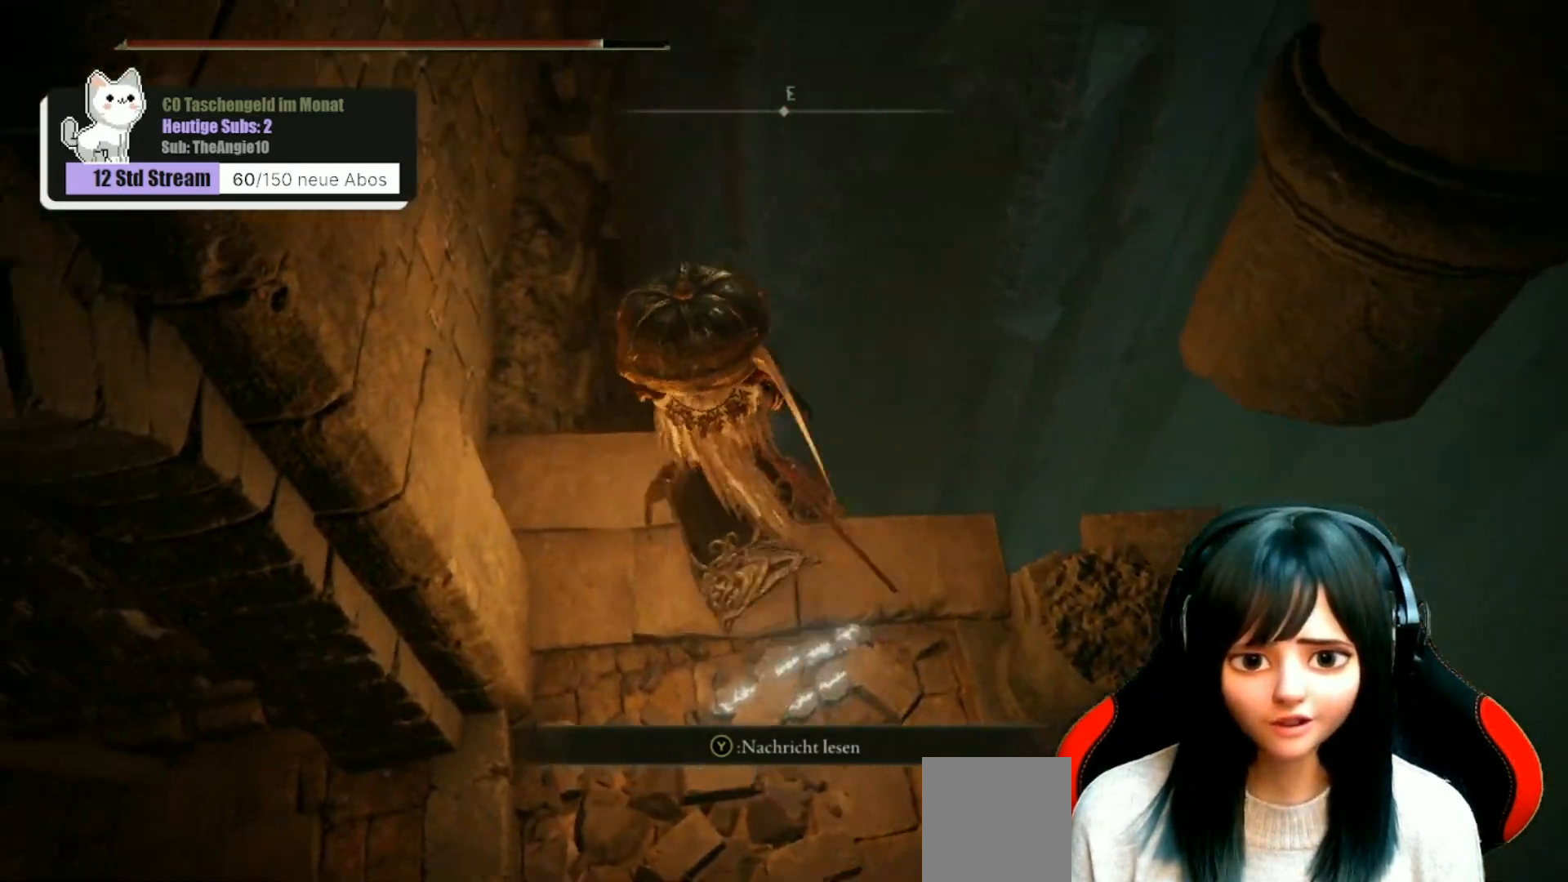
{"buttons": [], "left_stick": "up", "right_stick": "down", "events": [[433, "left_stick", "up"]]}
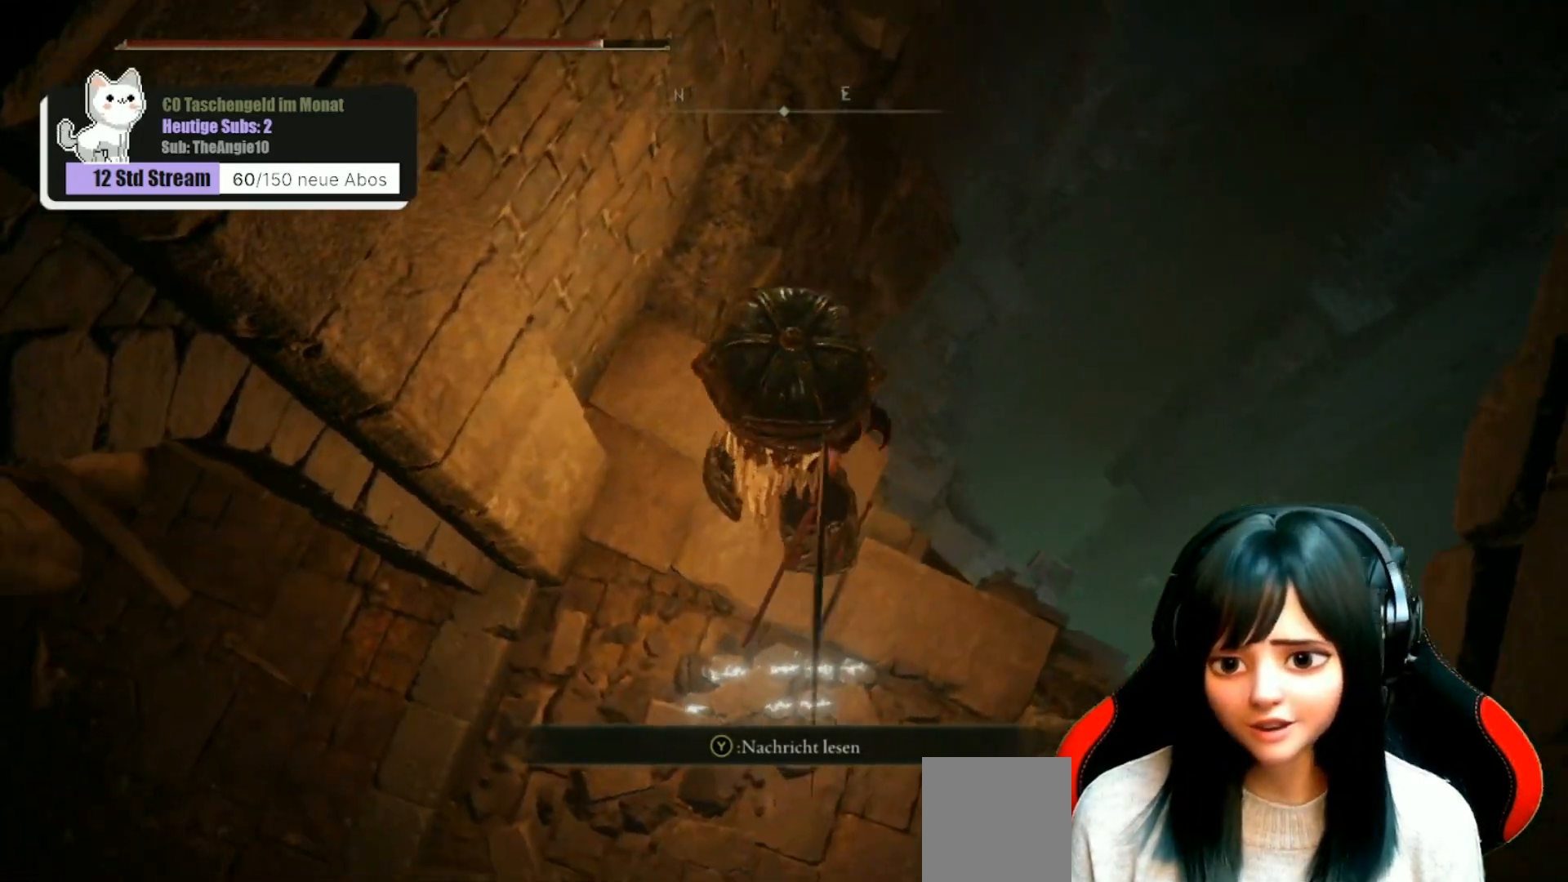
{"buttons": [], "left_stick": "up-right", "right_stick": "center", "events": [[167, "left_stick", "up-right"], [217, "right_stick", "center"], [267, "left_stick", "center"], [500, "left_stick", "up-right"]]}
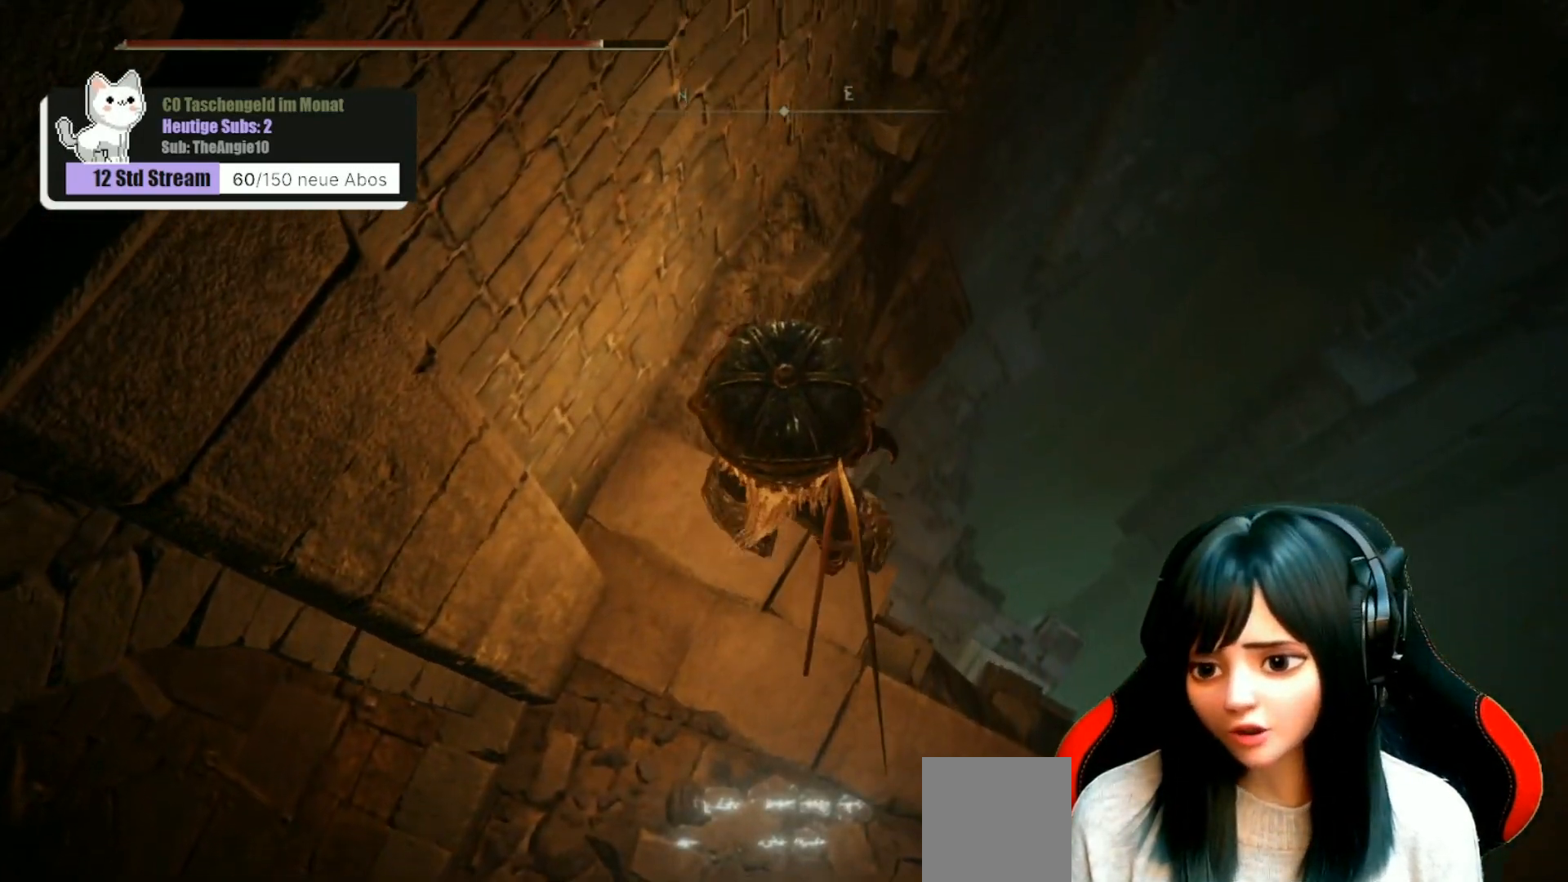
{"buttons": [], "left_stick": "up-right", "right_stick": "center", "events": [[200, "left_stick", "center"], [400, "left_stick", "up-right"]]}
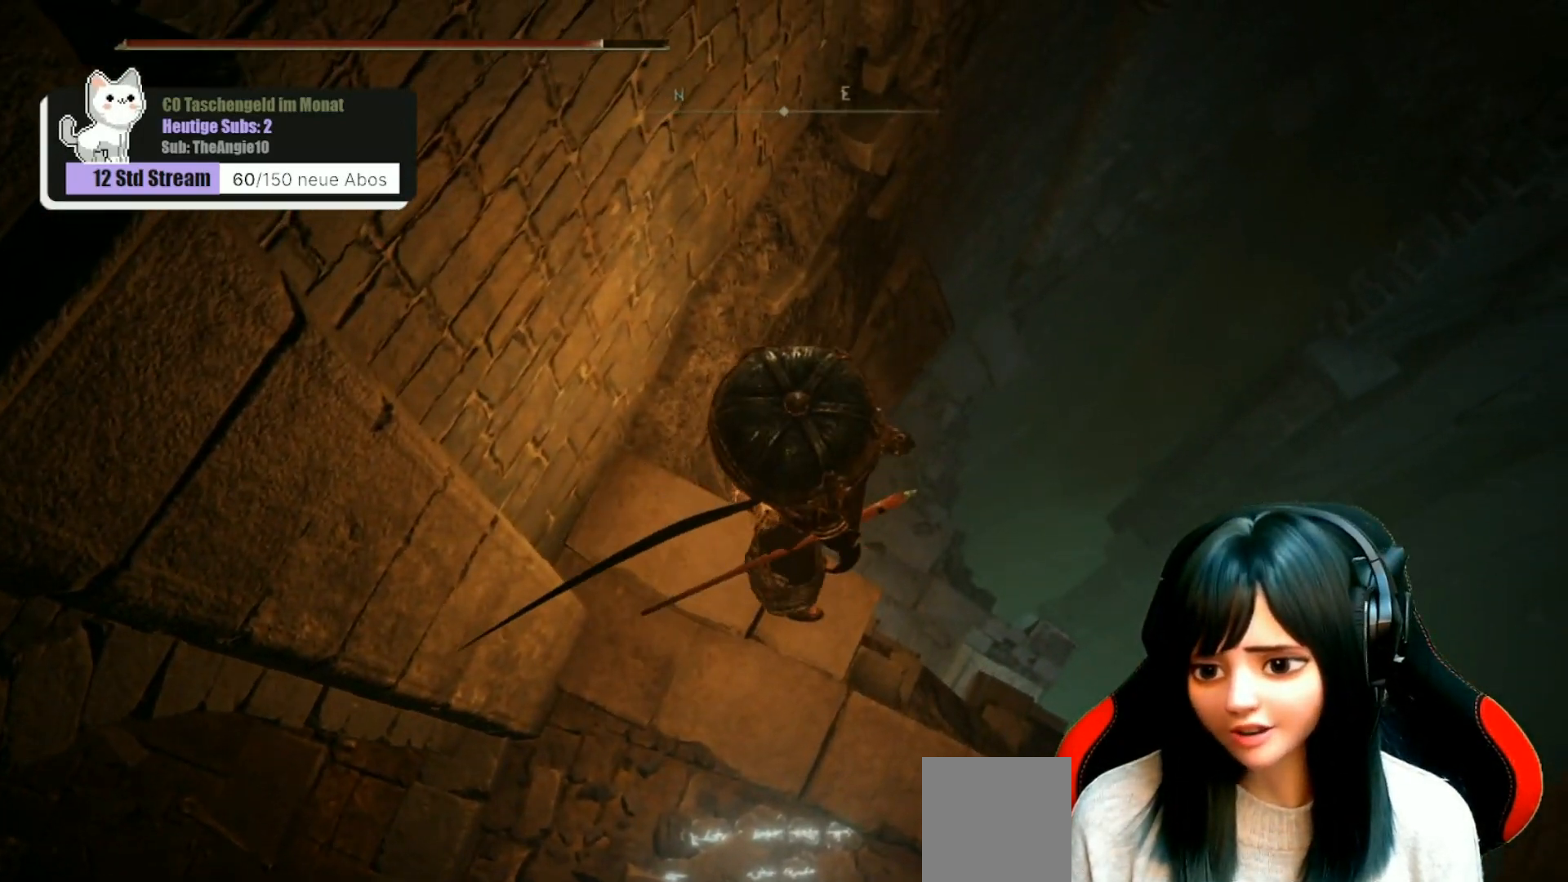
{"buttons": [], "left_stick": "center", "right_stick": "right", "events": [[133, "left_stick", "center"], [200, "right_stick", "right"]]}
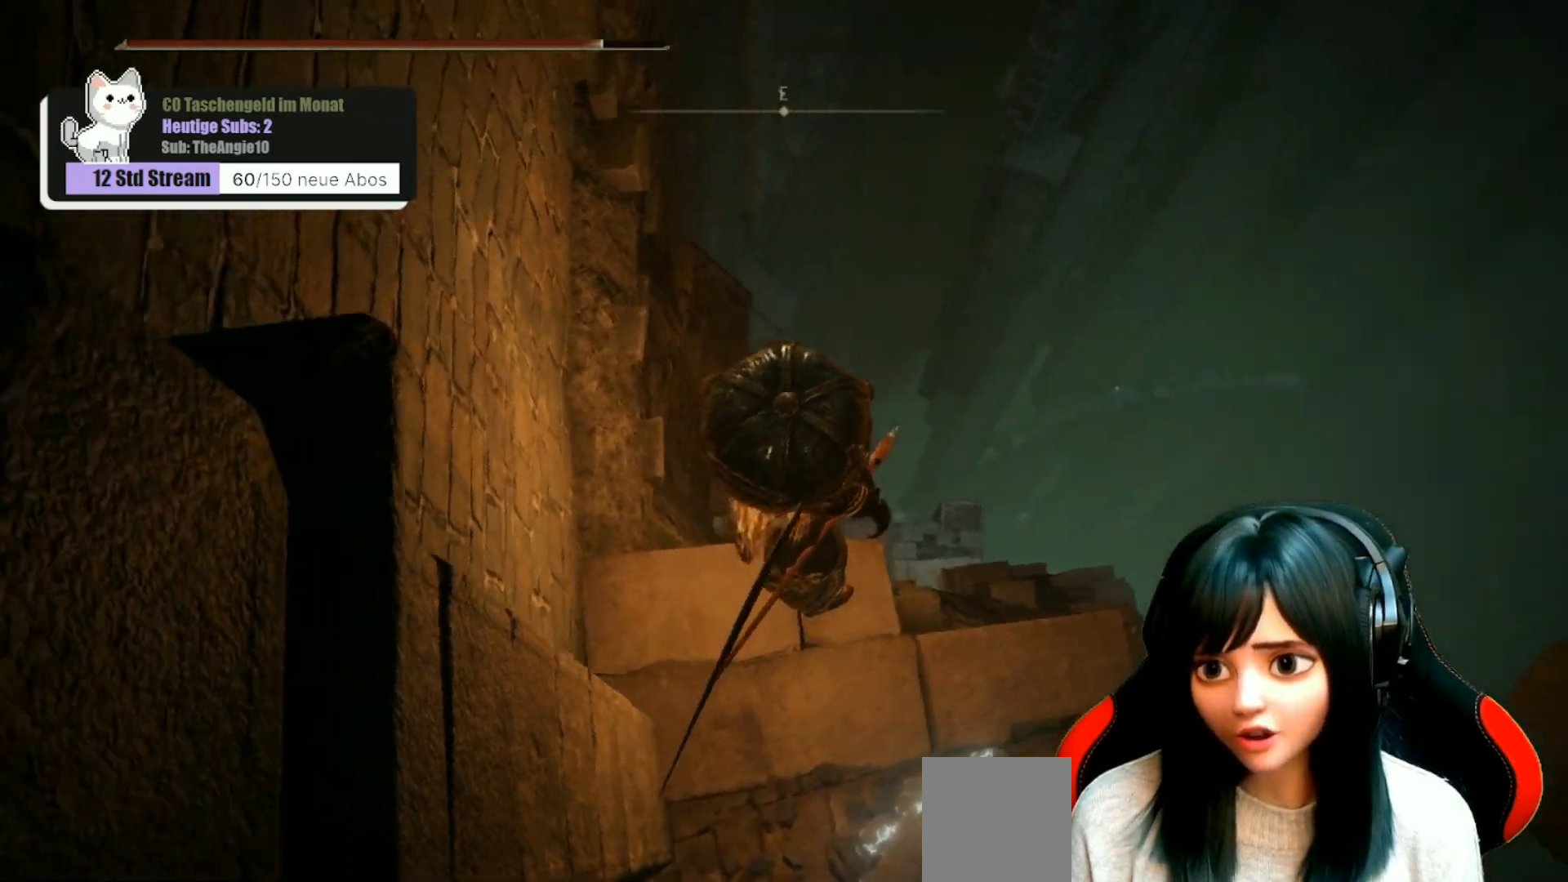
{"buttons": [], "left_stick": "center", "right_stick": "right", "events": [[150, "right_stick", "center"], [350, "right_stick", "right"]]}
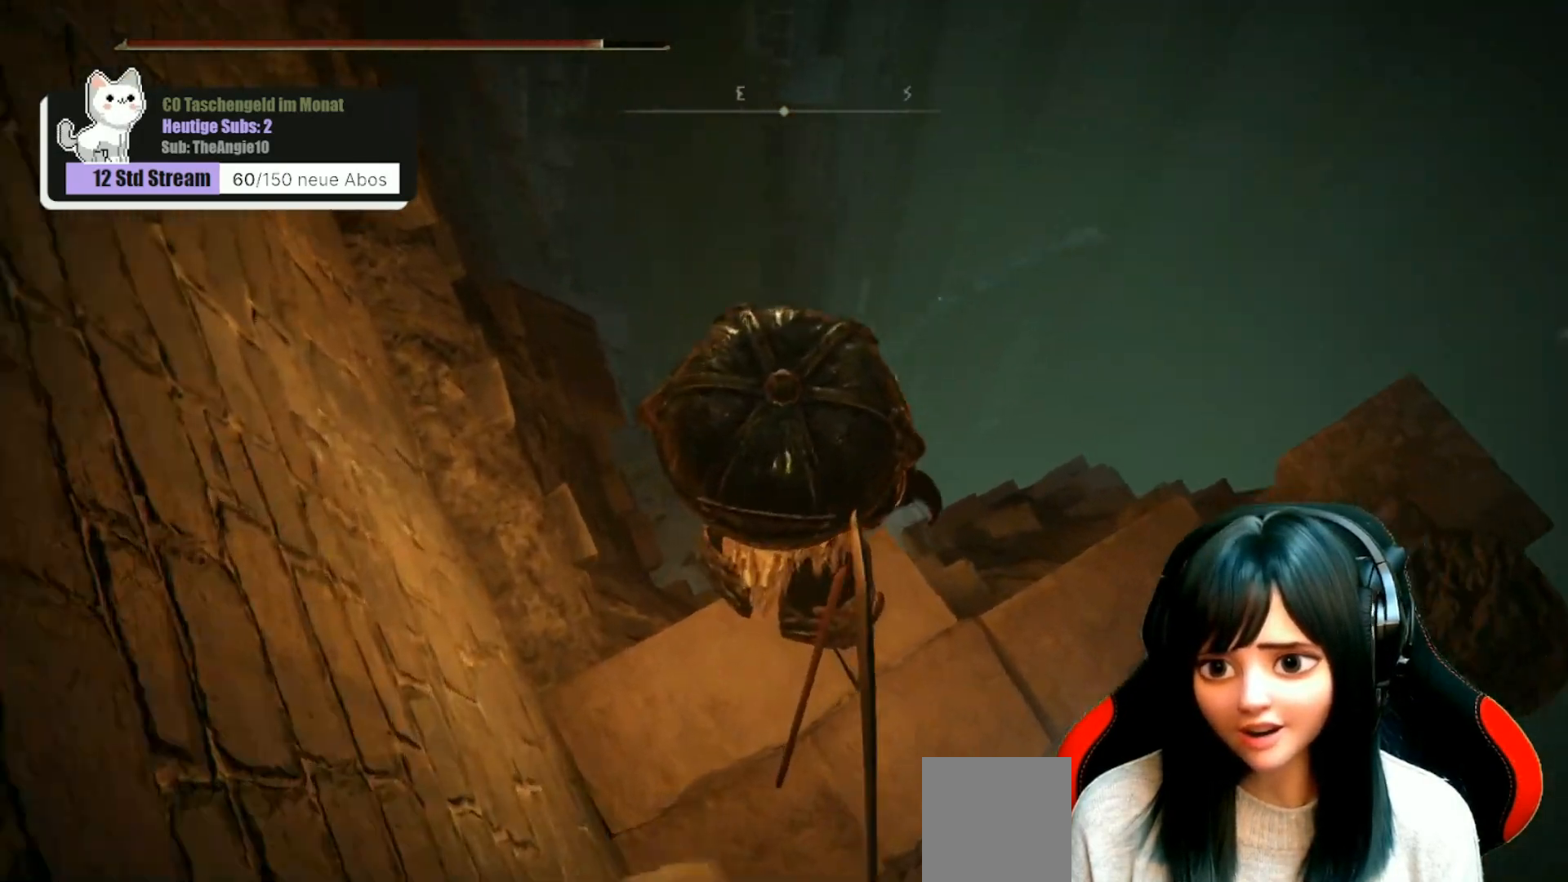
{"buttons": [], "left_stick": "center", "right_stick": "center", "events": [[33, "left_stick", "up"], [33, "right_stick", "center"], [183, "left_stick", "center"], [300, "left_stick", "up"], [467, "left_stick", "center"]]}
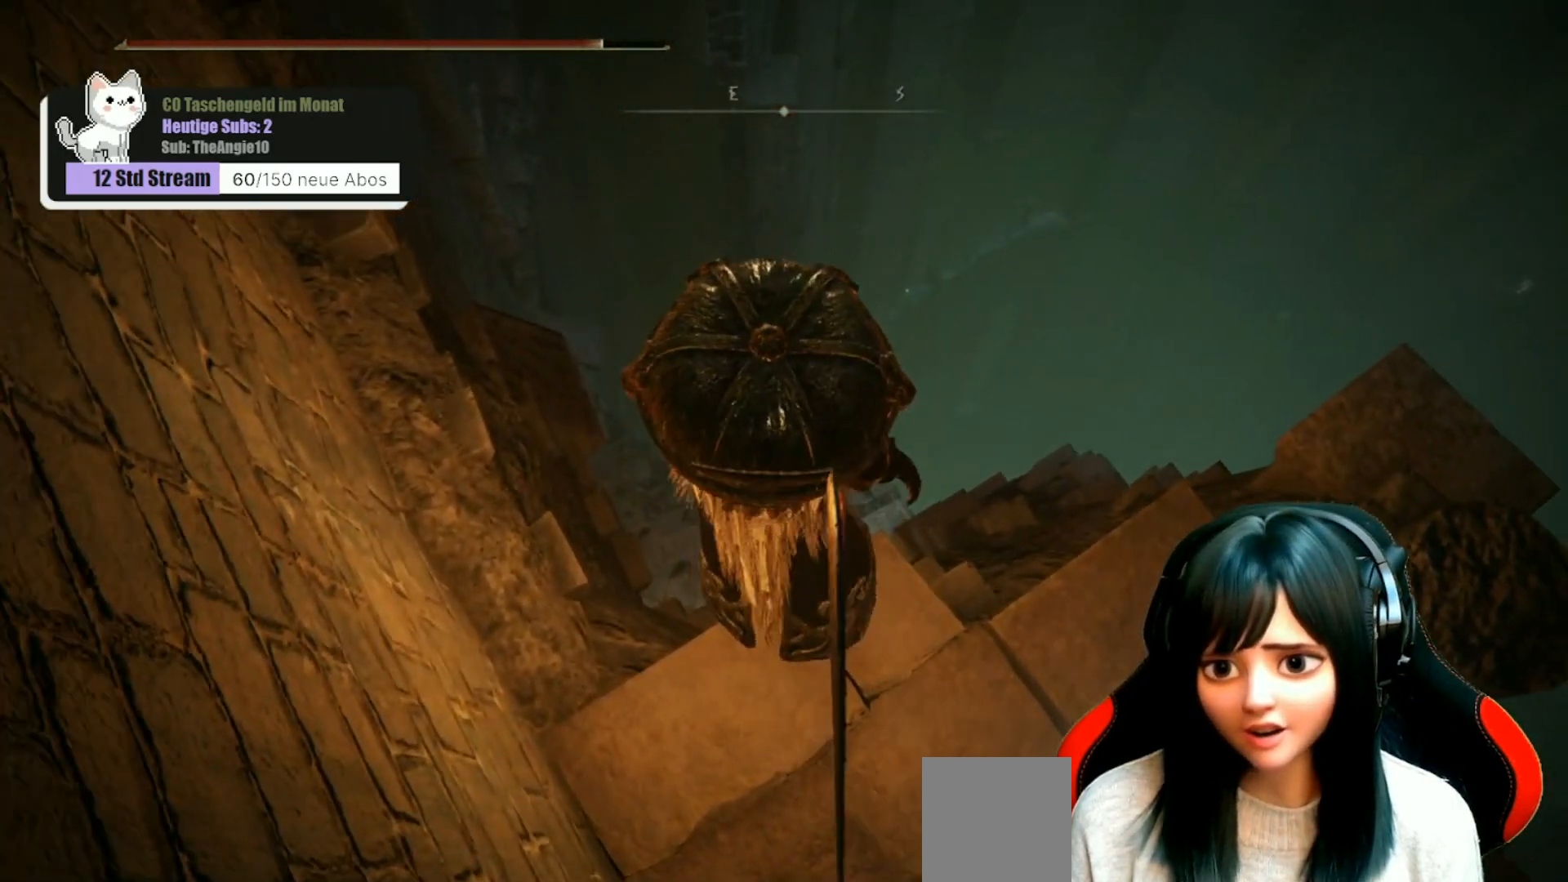
{"buttons": [], "left_stick": "center", "right_stick": "center", "events": [[50, "right_stick", "up-right"], [217, "right_stick", "center"]]}
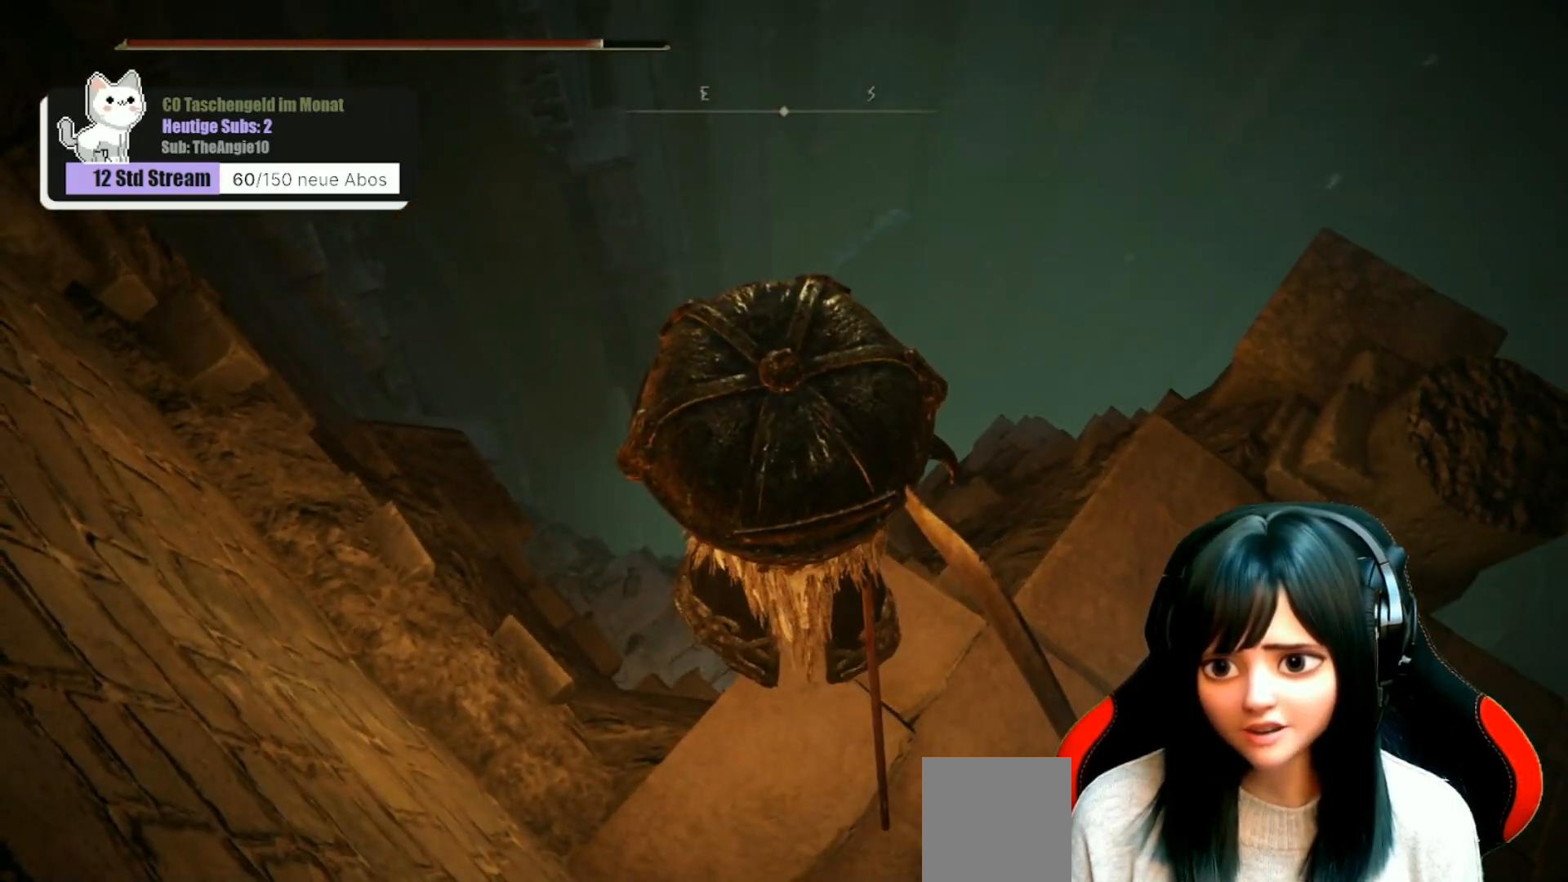
{"buttons": [], "left_stick": "up", "right_stick": "center", "events": [[33, "left_stick", "up"]]}
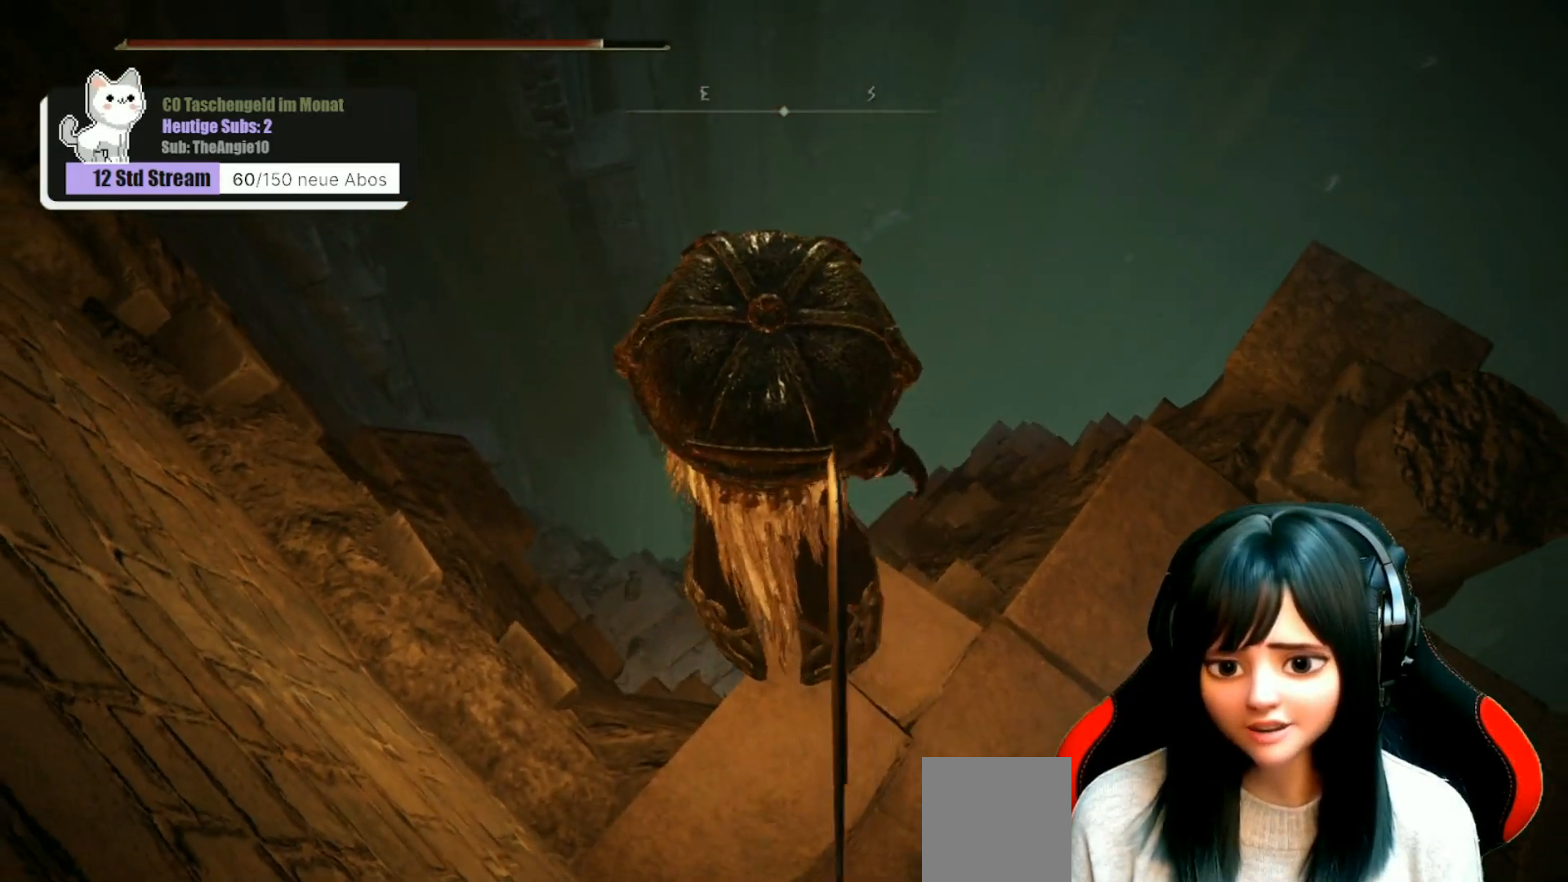
{"buttons": [], "left_stick": "center", "right_stick": "center", "events": [[33, "left_stick", "center"], [250, "left_stick", "up"], [383, "left_stick", "center"]]}
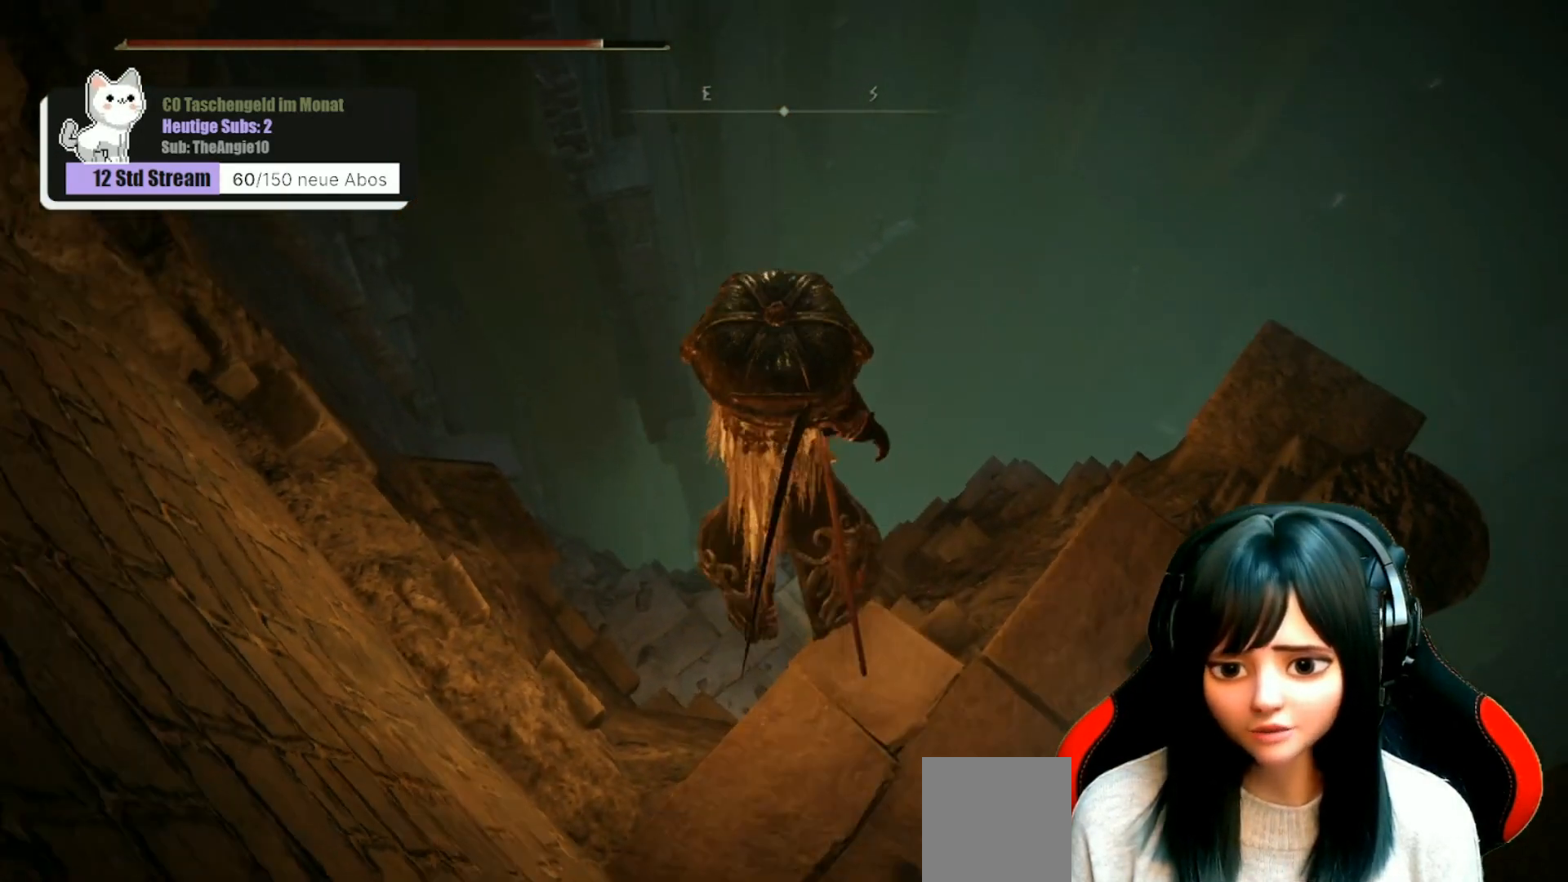
{"buttons": [], "left_stick": "down", "right_stick": "right", "events": [[183, "right_stick", "right"], [350, "left_stick", "down"]]}
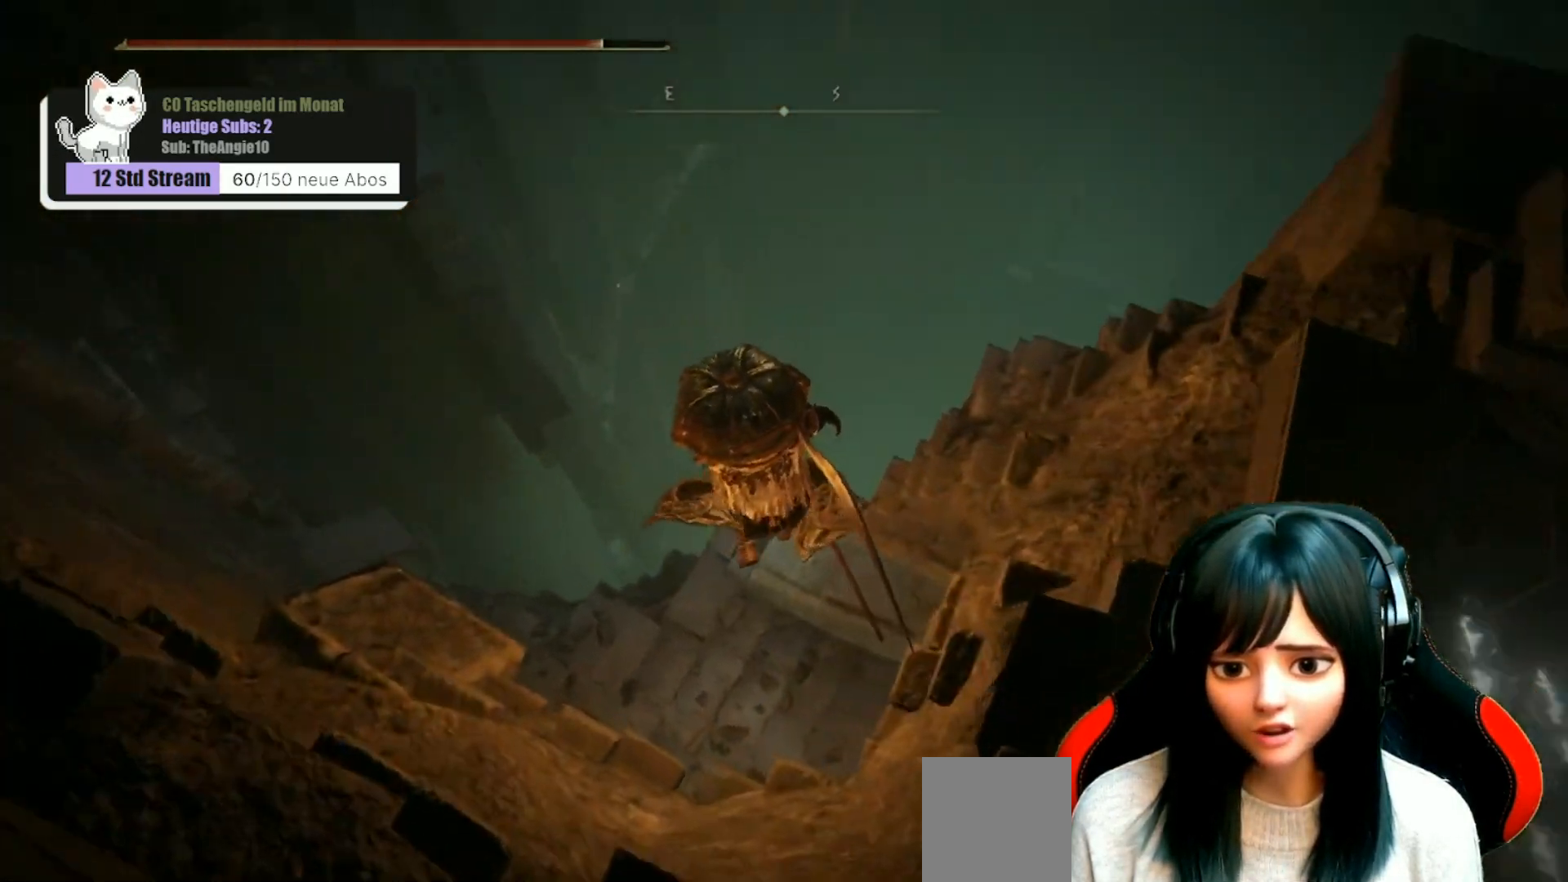
{"buttons": [], "left_stick": "right", "right_stick": "up-right", "events": [[83, "left_stick", "center"], [283, "right_stick", "up-right"], [300, "left_stick", "right"]]}
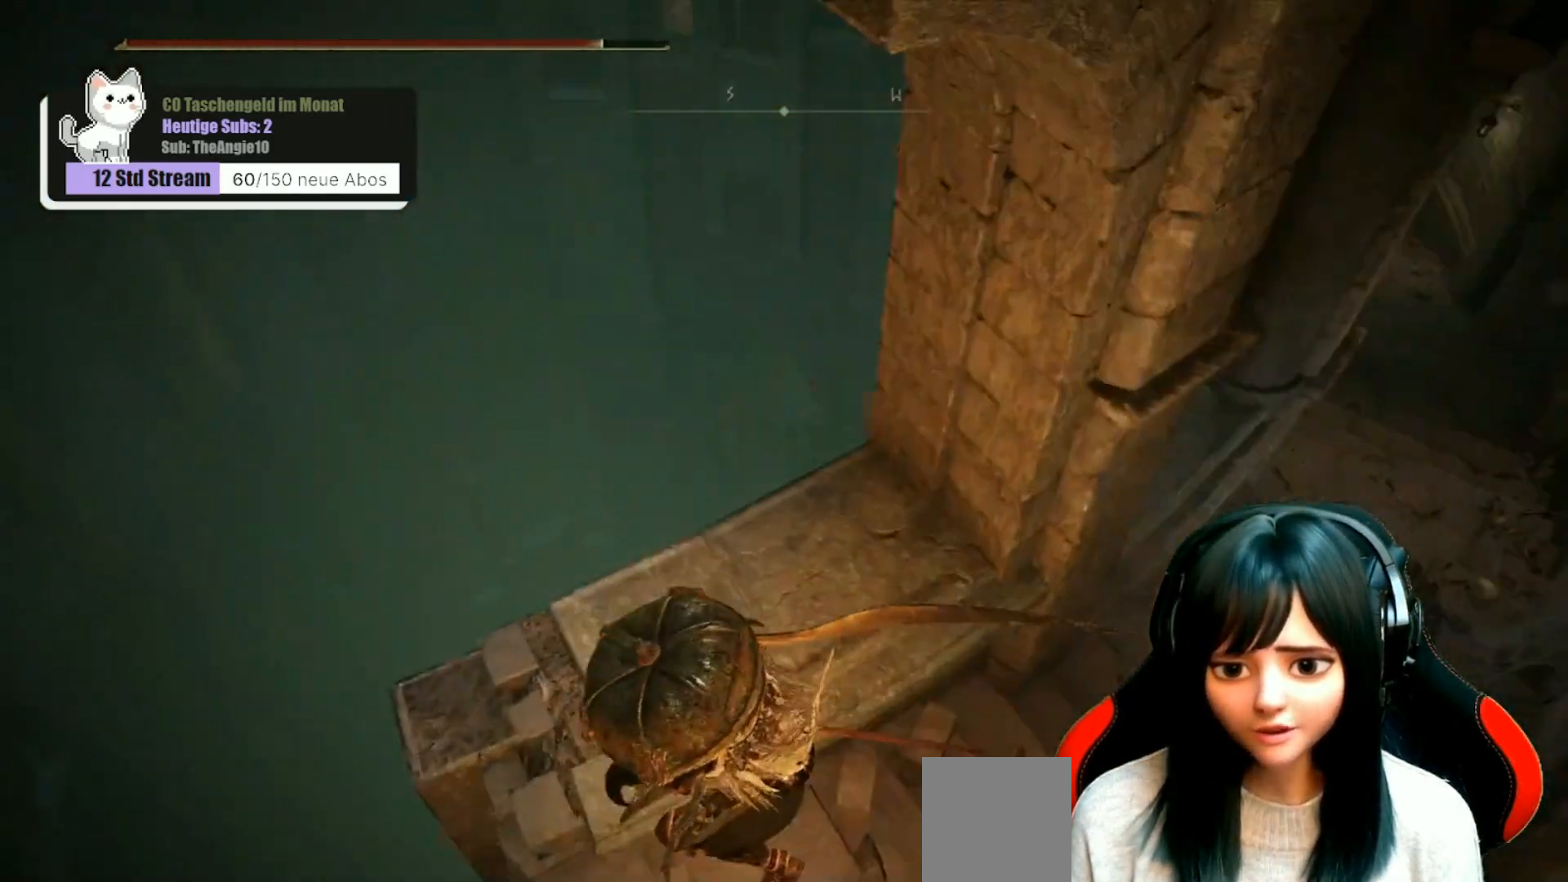
{"buttons": [], "left_stick": "center", "right_stick": "center", "events": [[83, "left_stick", "center"], [450, "right_stick", "center"]]}
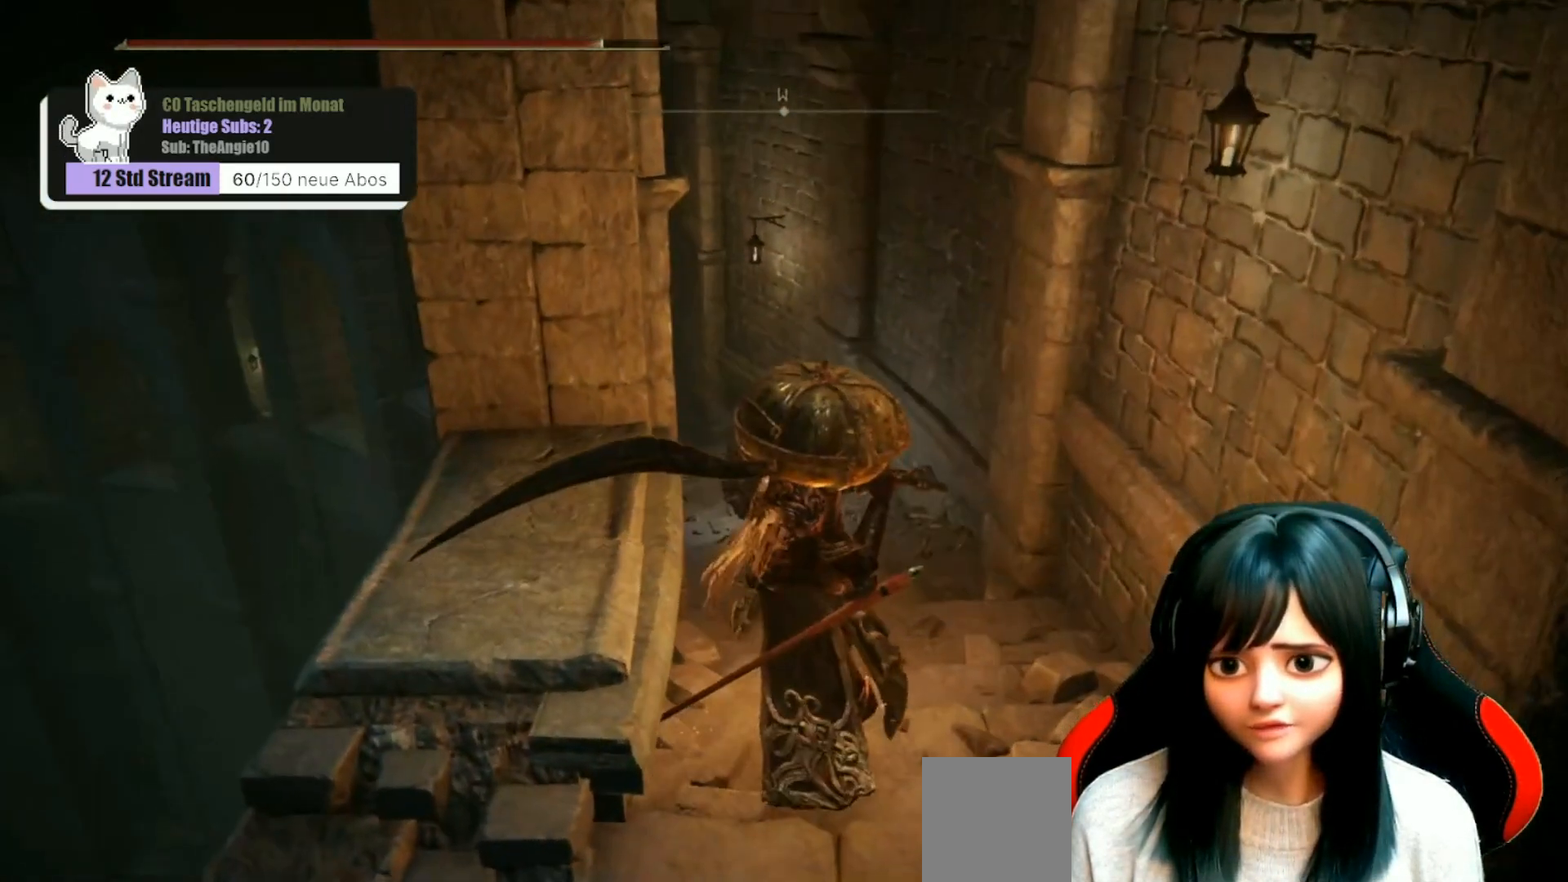
{"buttons": ["R3"], "left_stick": "right", "right_stick": "center", "events": [[67, "right_stick", "down-left"], [250, "right_stick", "center"], [467, "left_stick", "right"], [483, "R3", "down"]]}
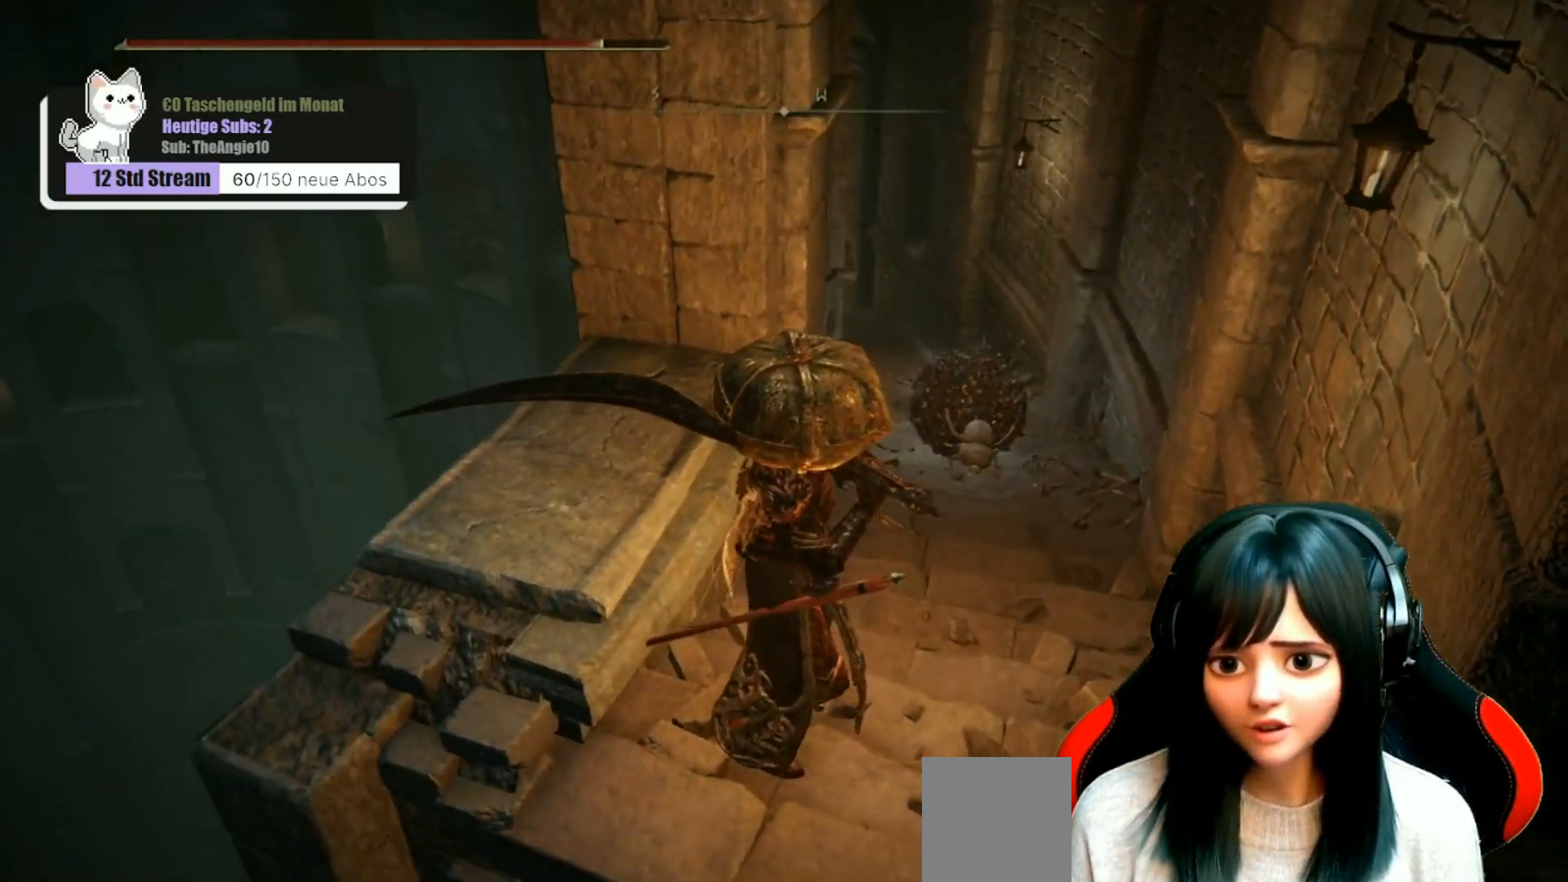
{"buttons": ["R2"], "left_stick": "up", "right_stick": "center", "events": [[33, "left_stick", "up-right"], [100, "R3", "up"], [250, "left_stick", "up"], [500, "R2", "down"]]}
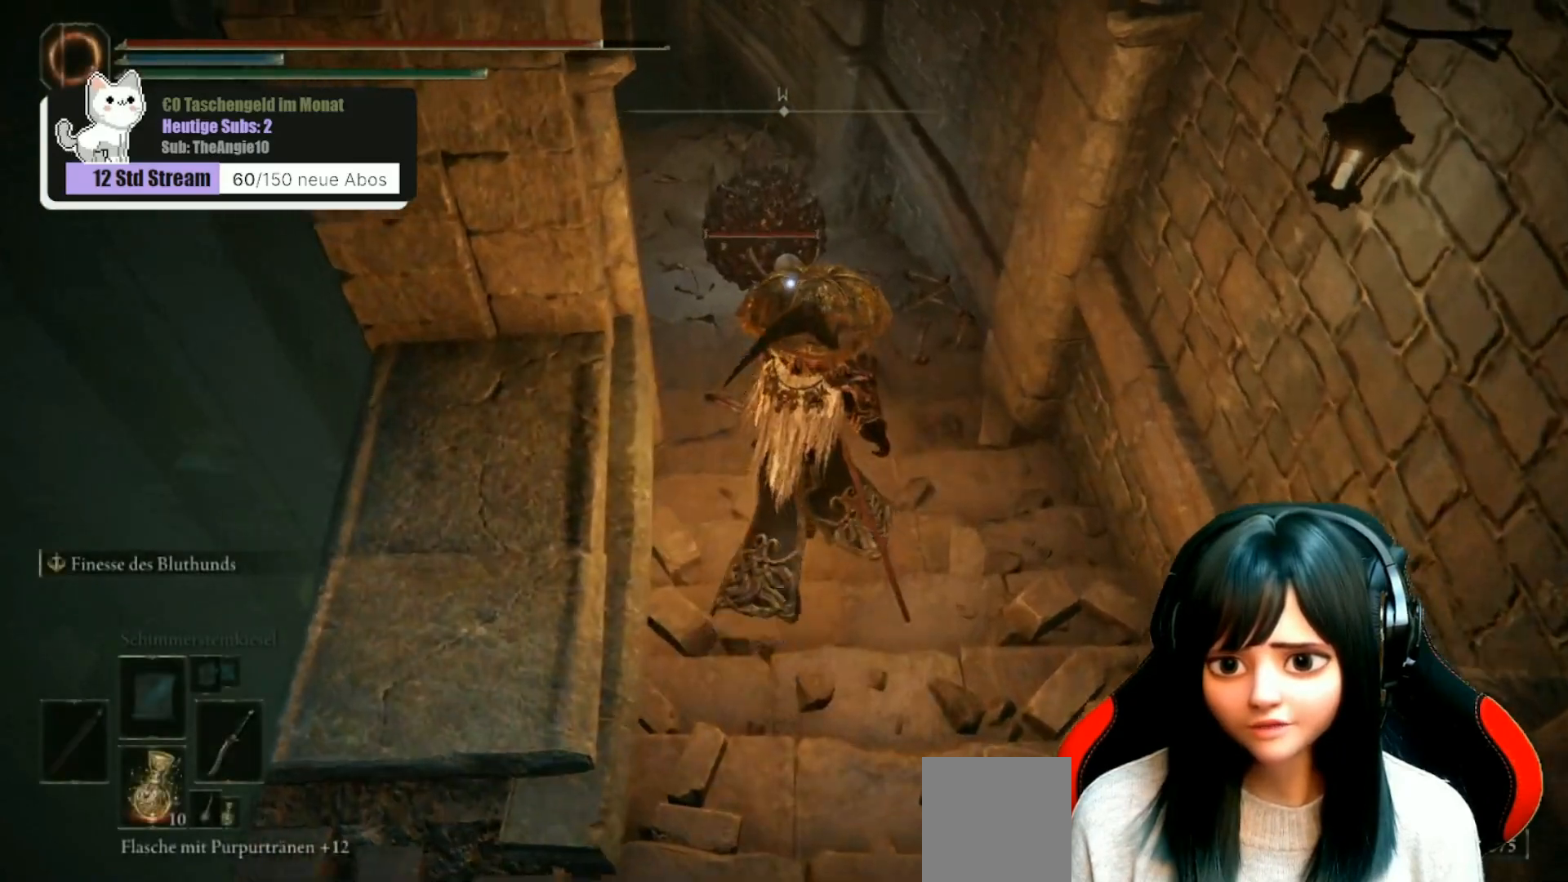
{"buttons": ["R2"], "left_stick": "up", "right_stick": "center", "events": []}
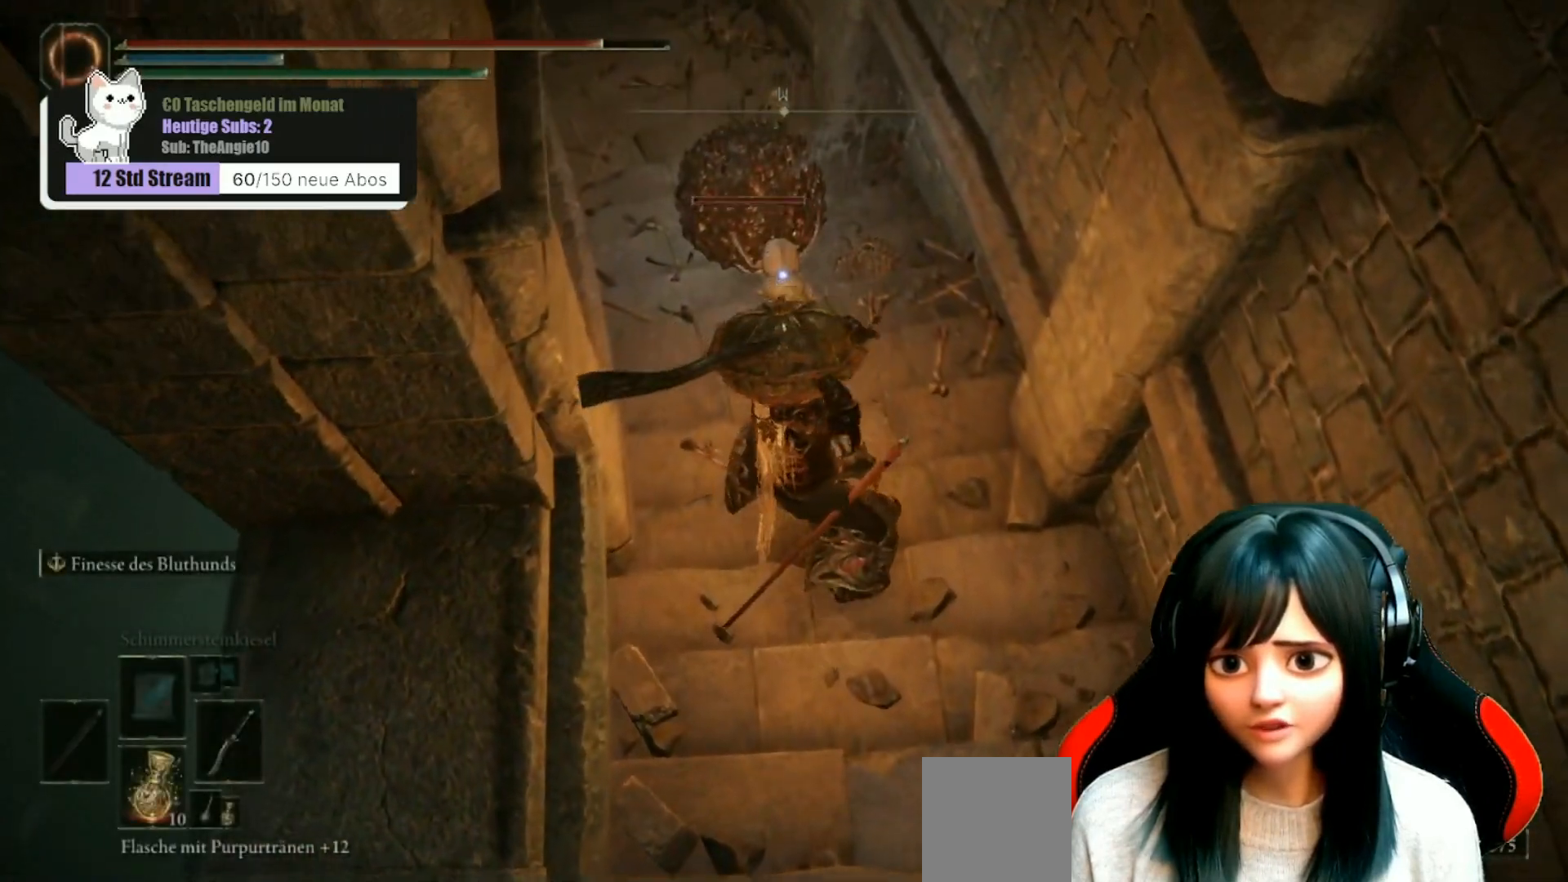
{"buttons": [], "left_stick": "up", "right_stick": "center", "events": [[167, "R2", "up"]]}
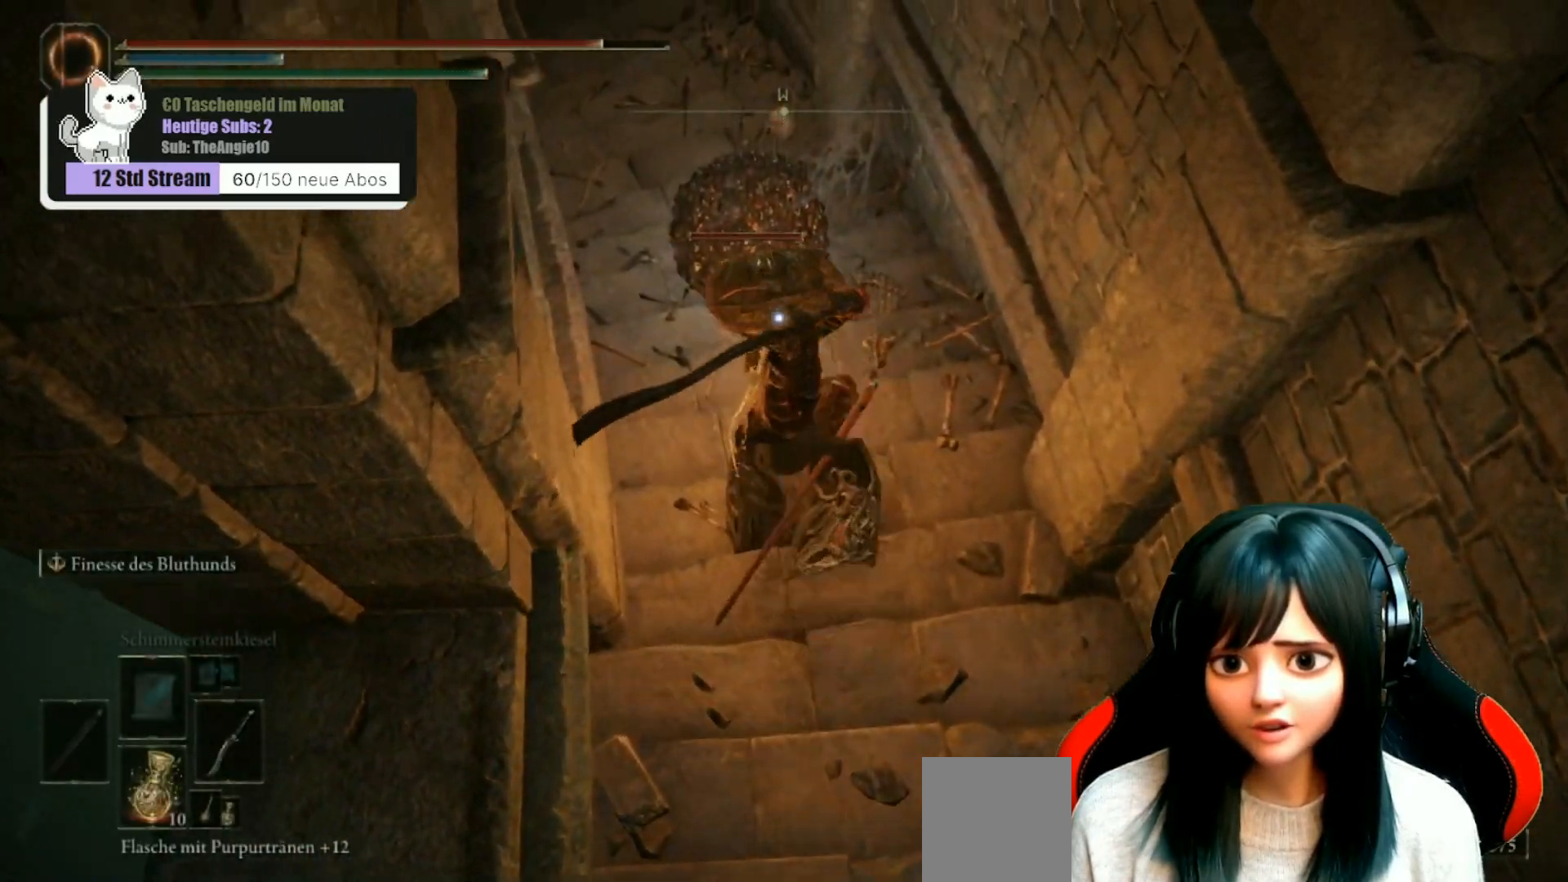
{"buttons": [], "left_stick": "up", "right_stick": "up-left", "events": [[100, "right_stick", "up-left"]]}
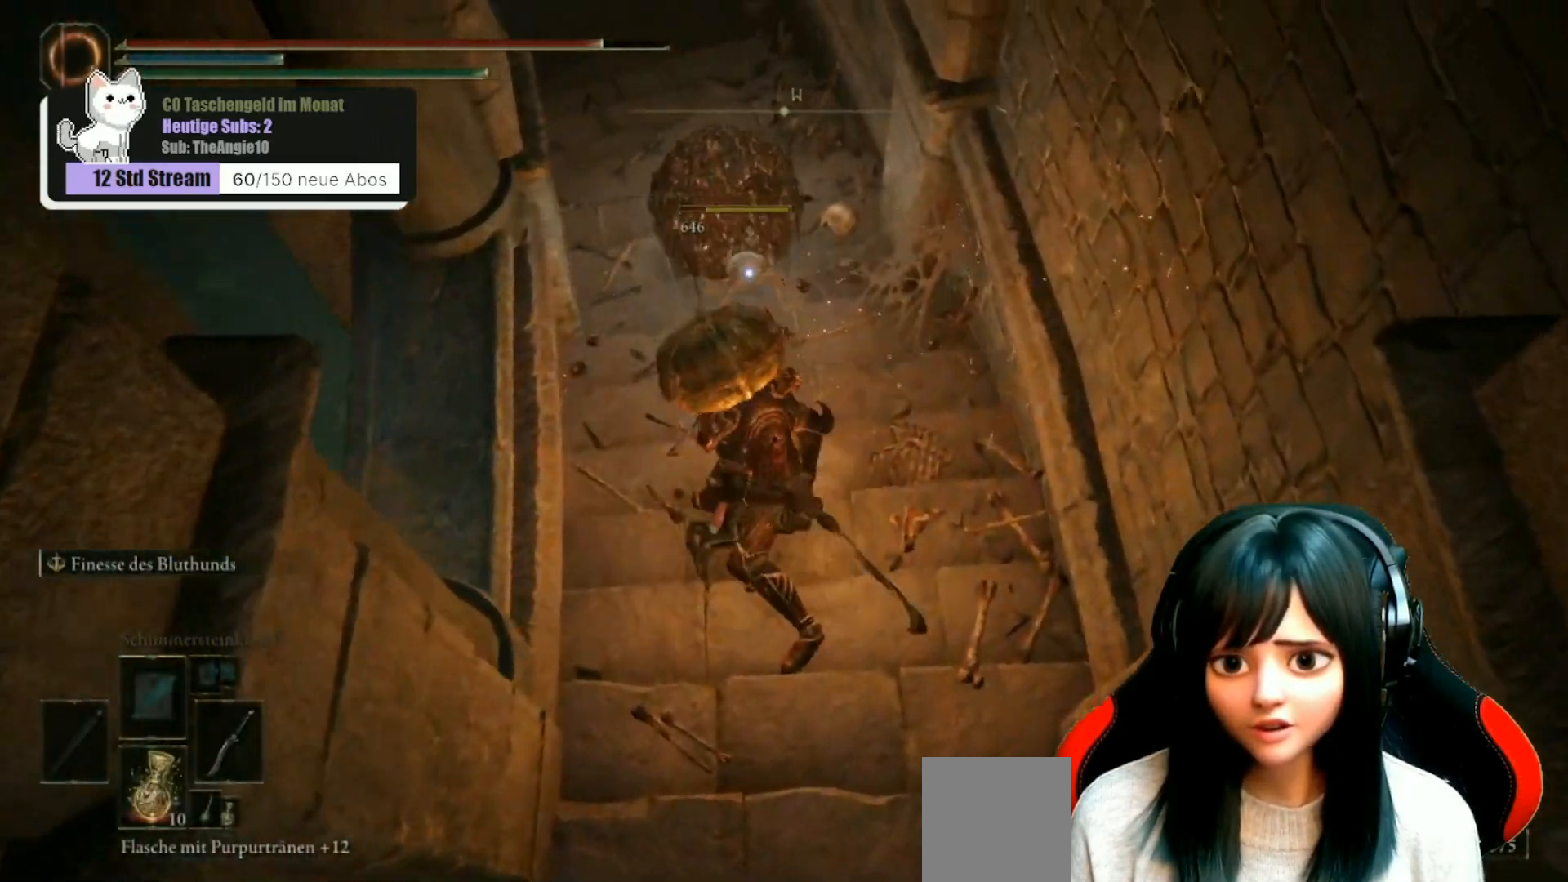
{"buttons": [], "left_stick": "up", "right_stick": "up-left", "events": [[67, "R1", "down"], [200, "R1", "up"], [350, "R1", "down"], [433, "R1", "up"]]}
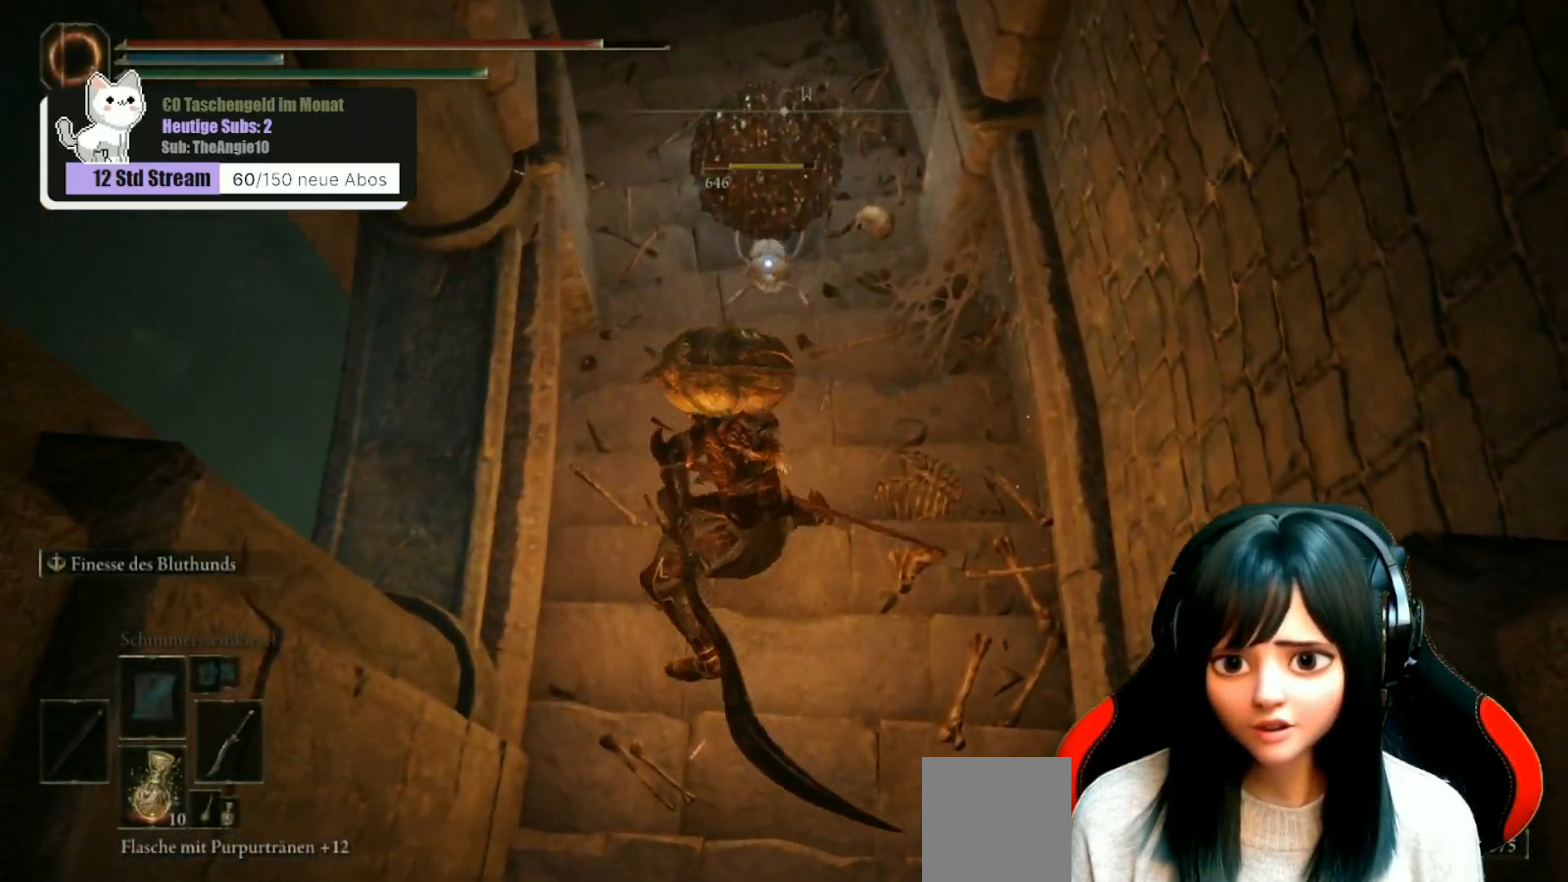
{"buttons": ["R1"], "left_stick": "up", "right_stick": "up-left", "events": [[67, "R1", "down"], [167, "R1", "up"], [283, "R1", "down"], [400, "R1", "up"], [483, "R1", "down"]]}
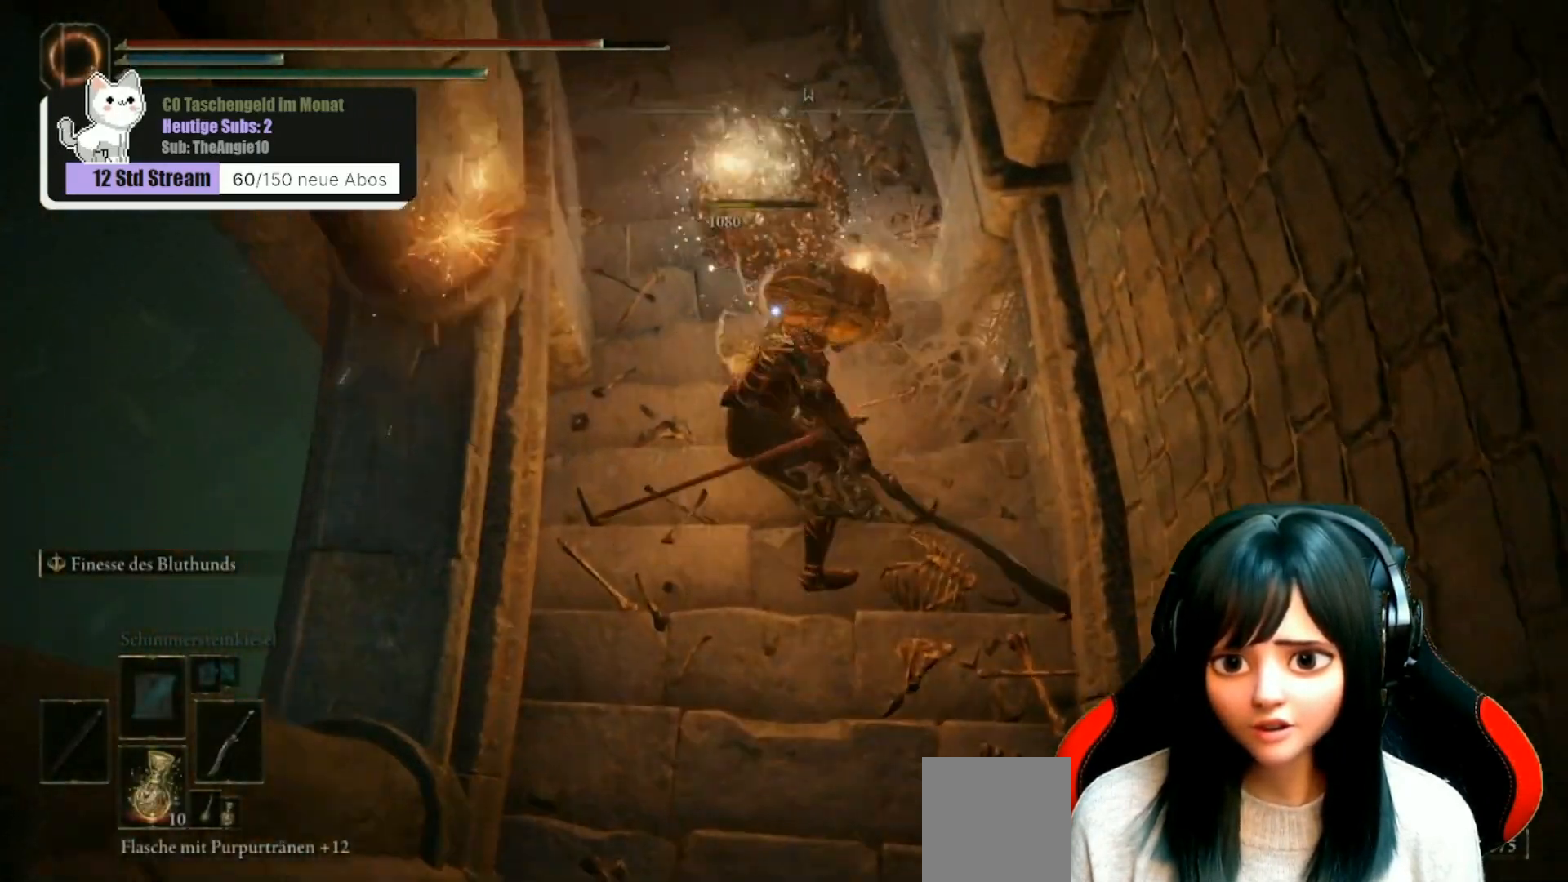
{"buttons": [], "left_stick": "center", "right_stick": "up-left", "events": [[100, "R1", "up"], [183, "right_stick", "center"], [350, "left_stick", "center"], [350, "right_stick", "up-left"]]}
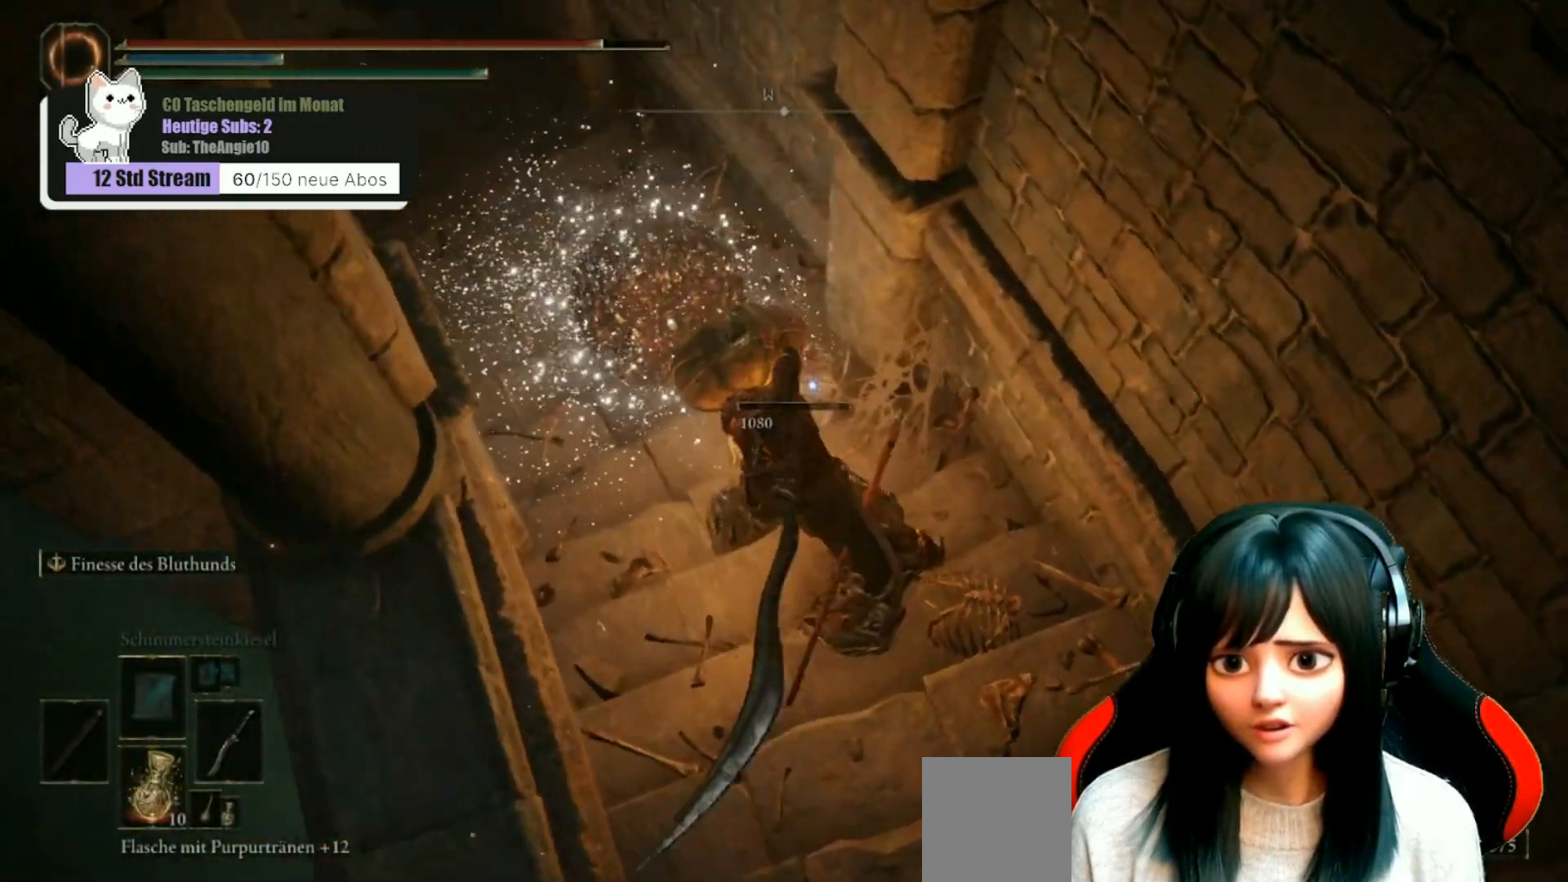
{"buttons": [], "left_stick": "down-left", "right_stick": "center", "events": [[400, "left_stick", "down-left"], [417, "right_stick", "center"]]}
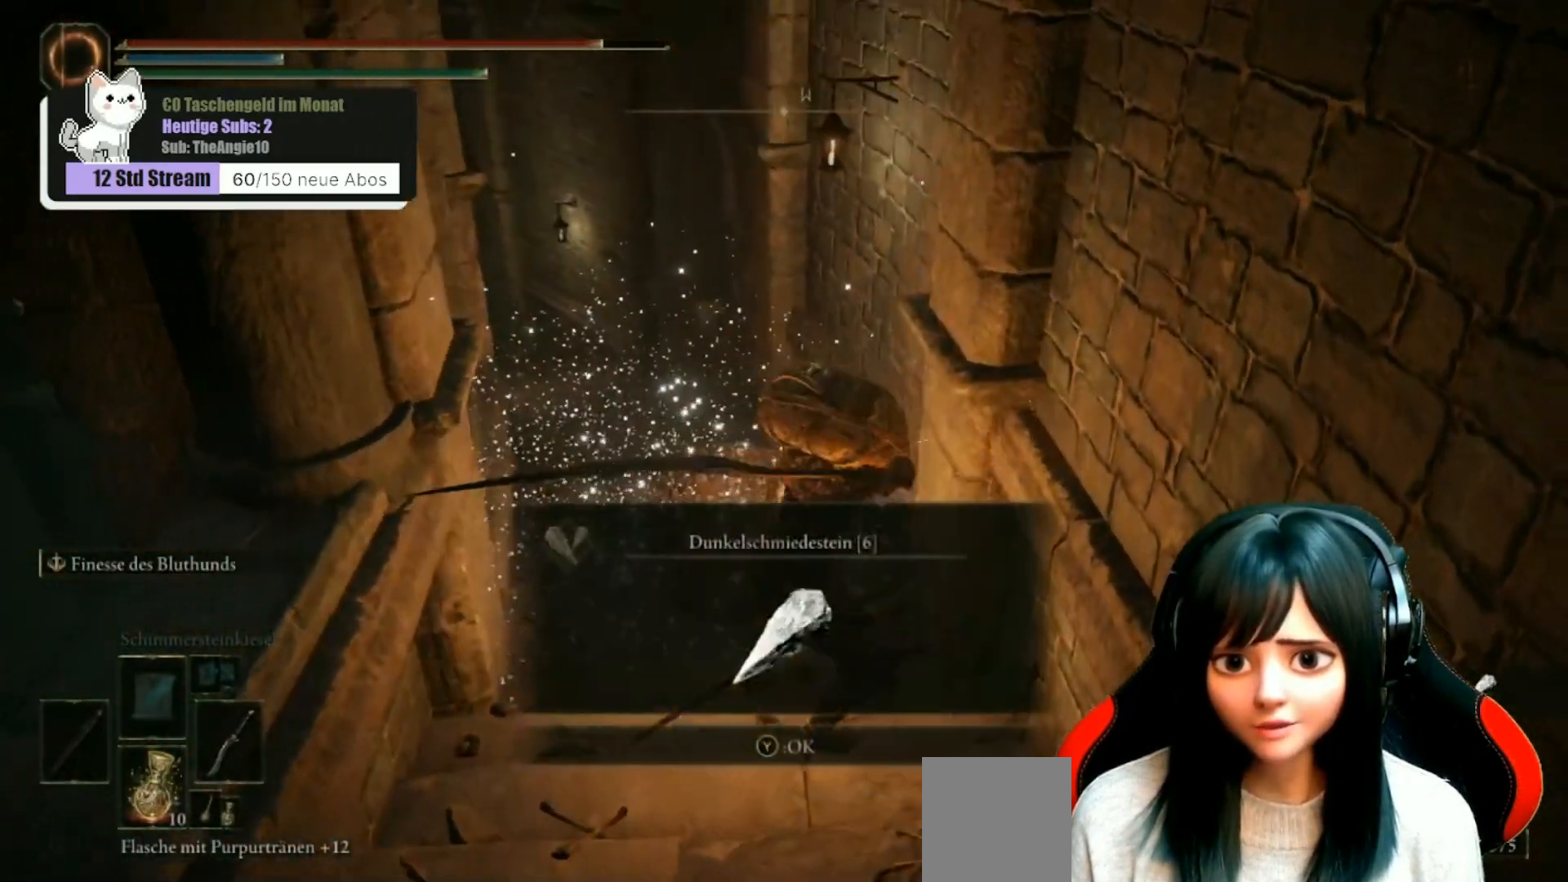
{"buttons": [], "left_stick": "center", "right_stick": "center", "events": [[100, "left_stick", "center"]]}
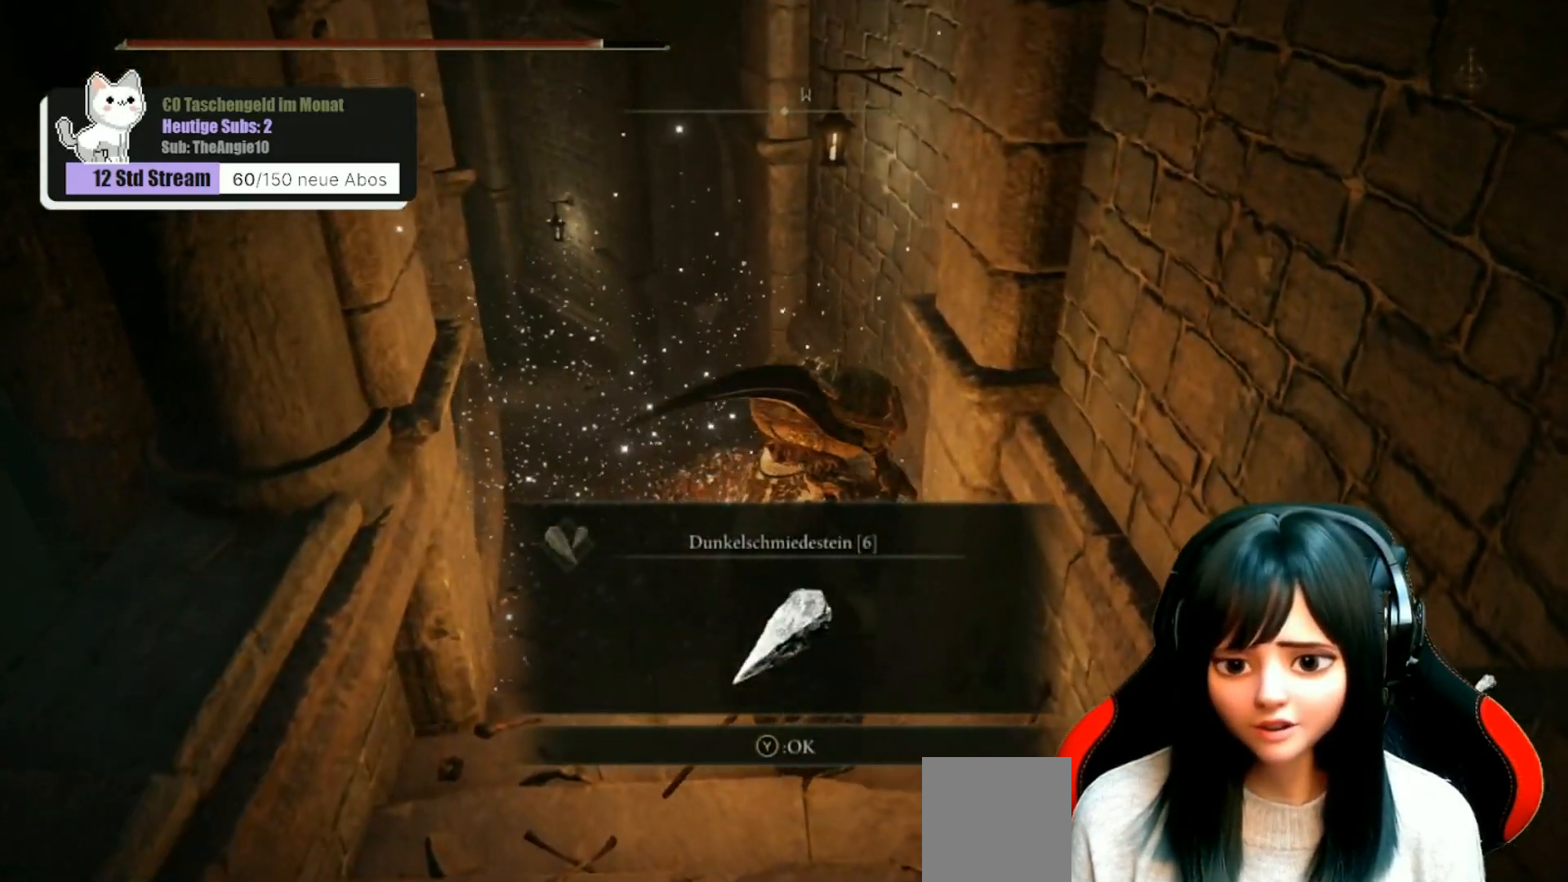
{"buttons": [], "left_stick": "center", "right_stick": "center", "events": [[200, "Y", "down"], [283, "Y", "up"]]}
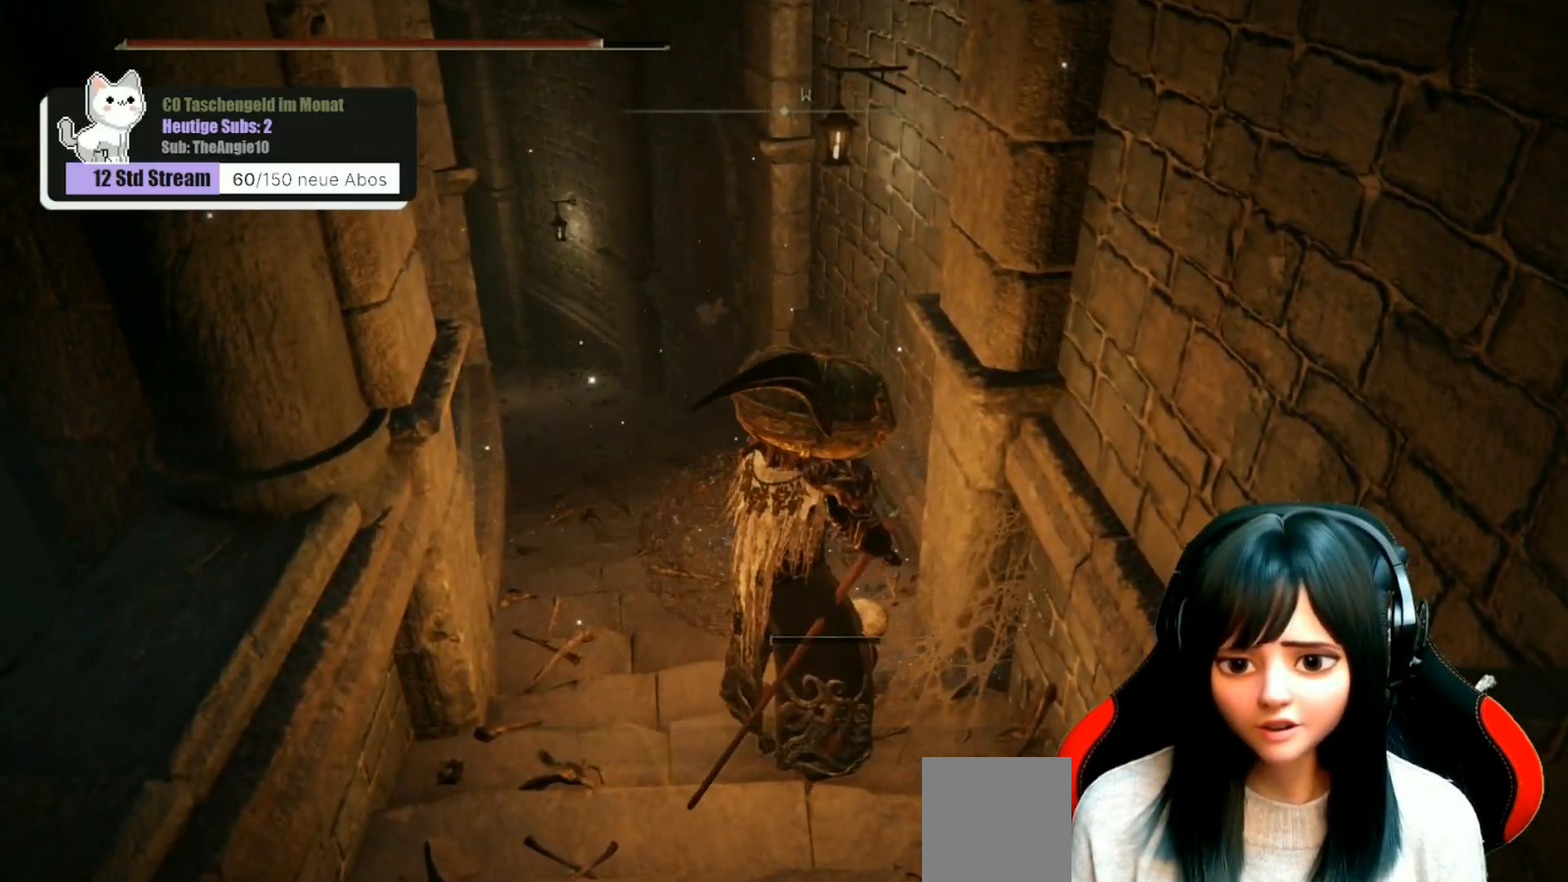
{"buttons": [], "left_stick": "up", "right_stick": "center", "events": [[33, "right_stick", "down-left"], [183, "left_stick", "up"], [217, "right_stick", "center"]]}
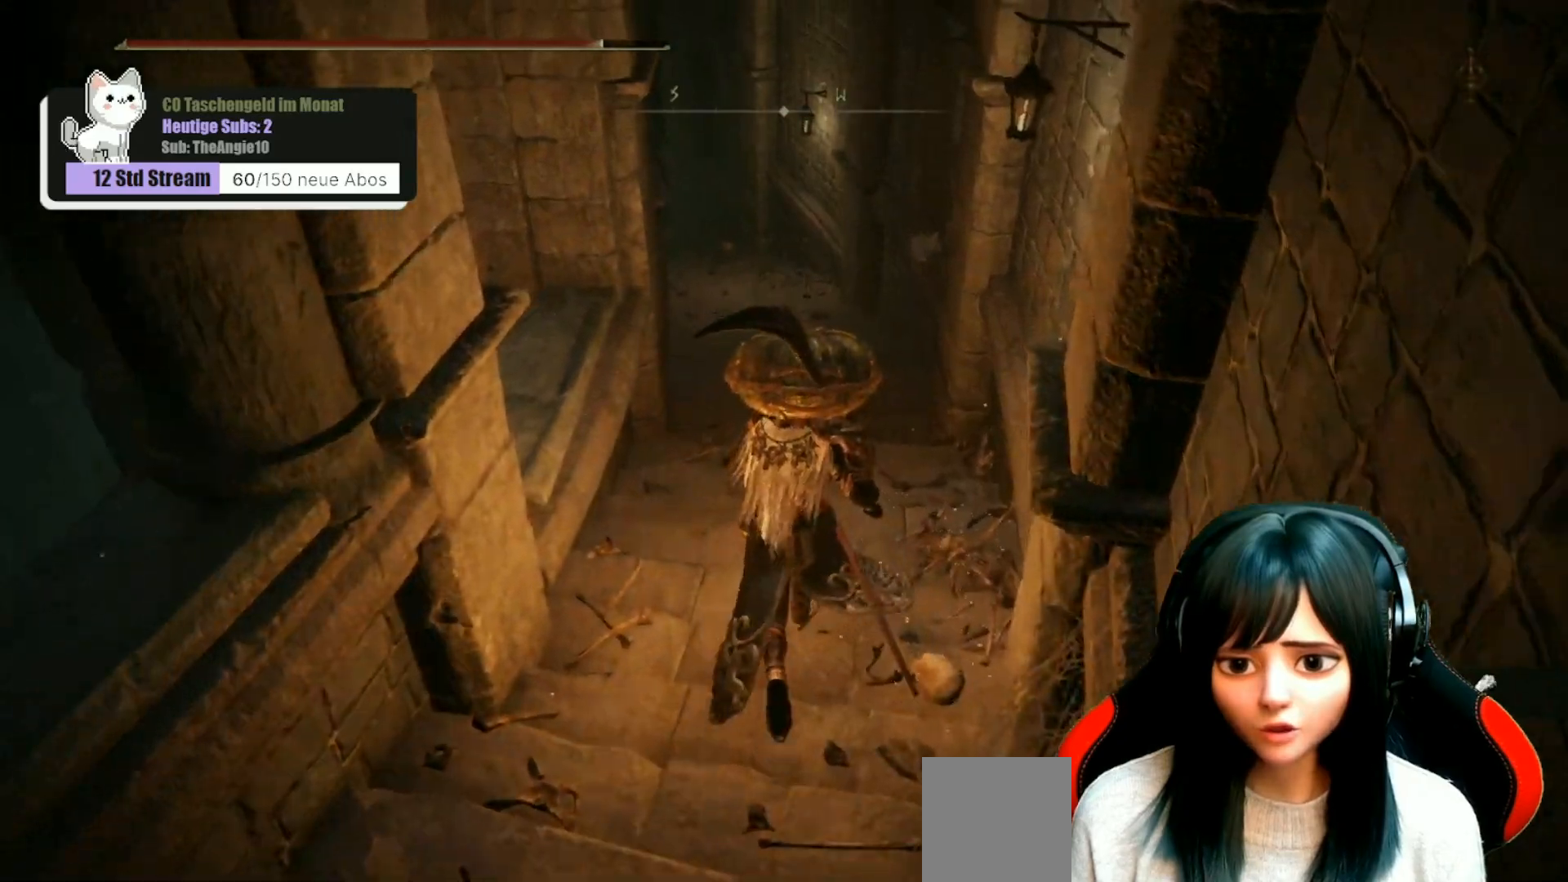
{"buttons": [], "left_stick": "up-right", "right_stick": "center", "events": [[100, "right_stick", "left"], [183, "left_stick", "up-right"], [300, "right_stick", "center"]]}